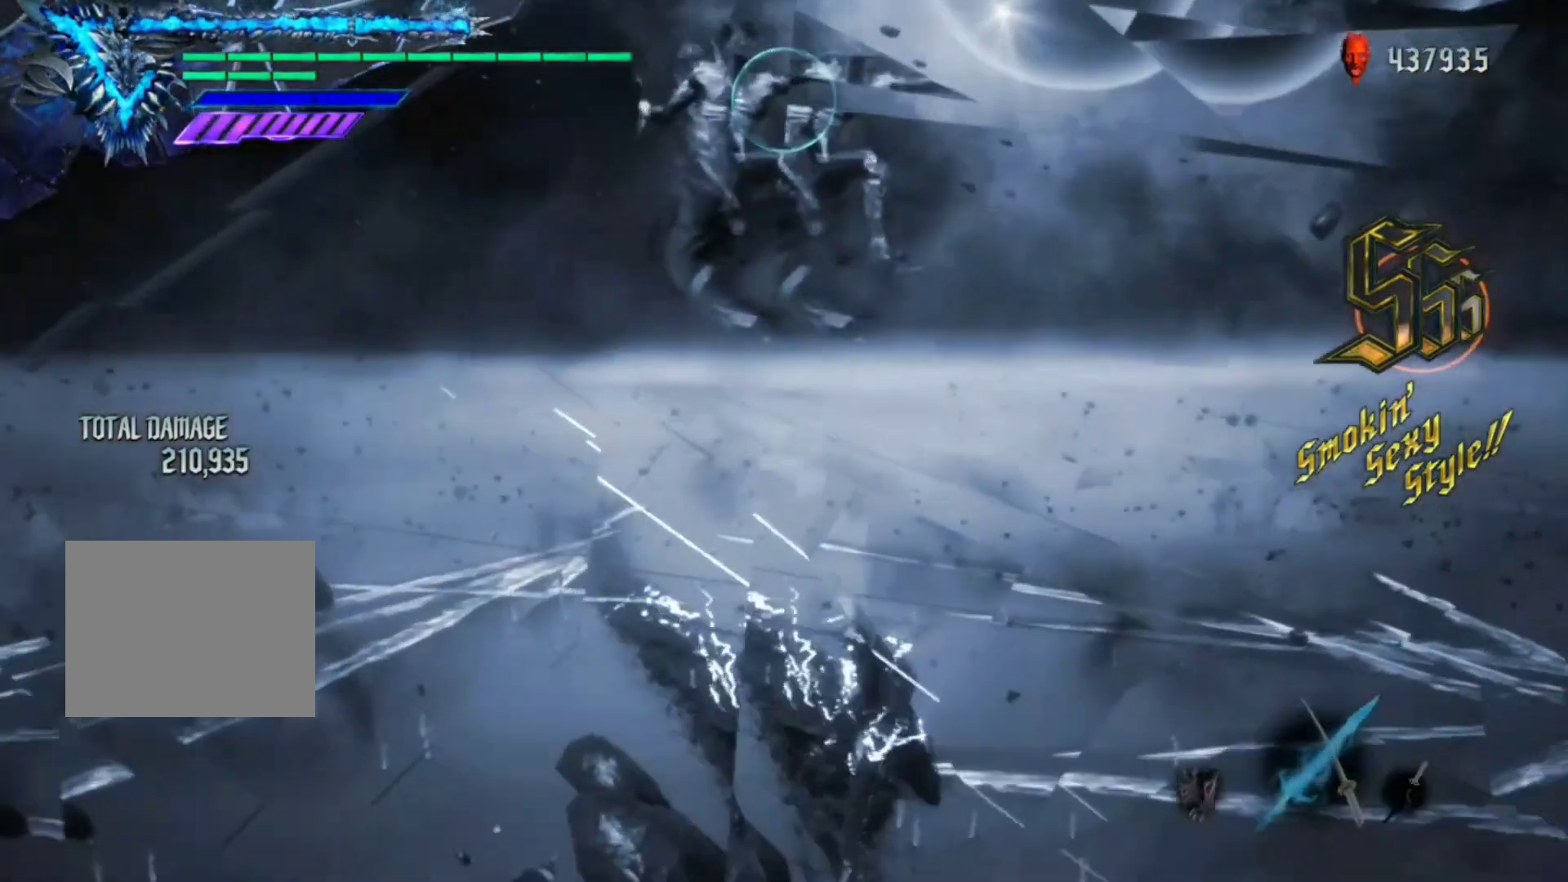
Gameplay with a controller (Xbox layout); each line is a JSON object with the inputs held at the frame after it (dt_ms = milliseconds from this image to that frame). "events" lists button and stick changes between this image and that frame as [ms after this image, input, new state], when the widget could be followed in between. Not read: L3 R3.
{"dt_ms": 500, "buttons": ["R1"], "left_stick": "center", "right_stick": "center"}
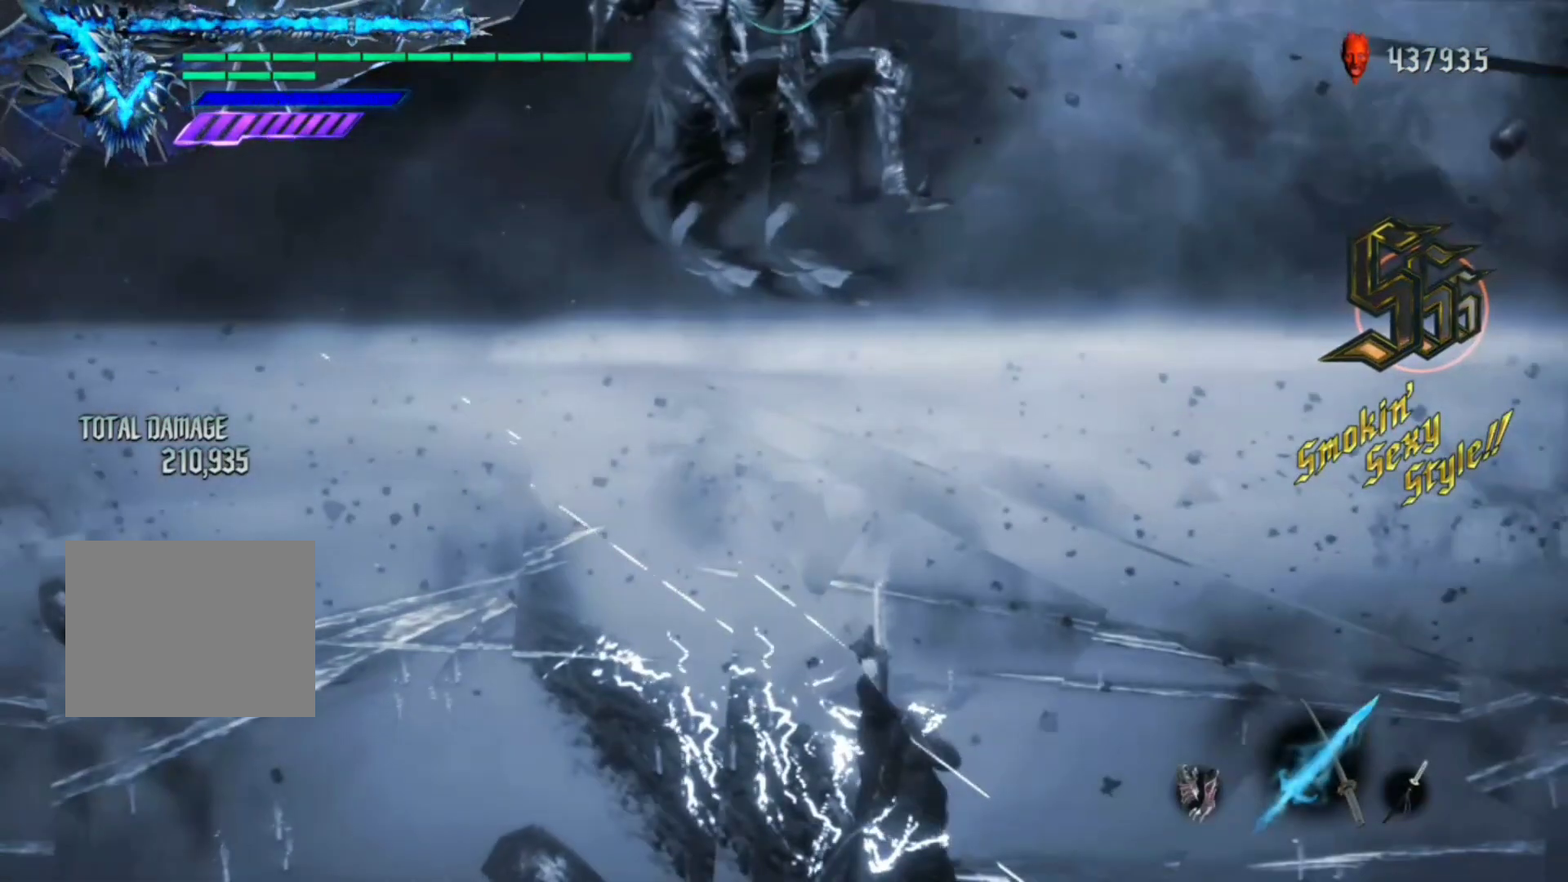
{"dt_ms": 500, "buttons": ["R1"], "left_stick": "center", "right_stick": "down-left", "events": [[67, "right_stick", "down-left"]]}
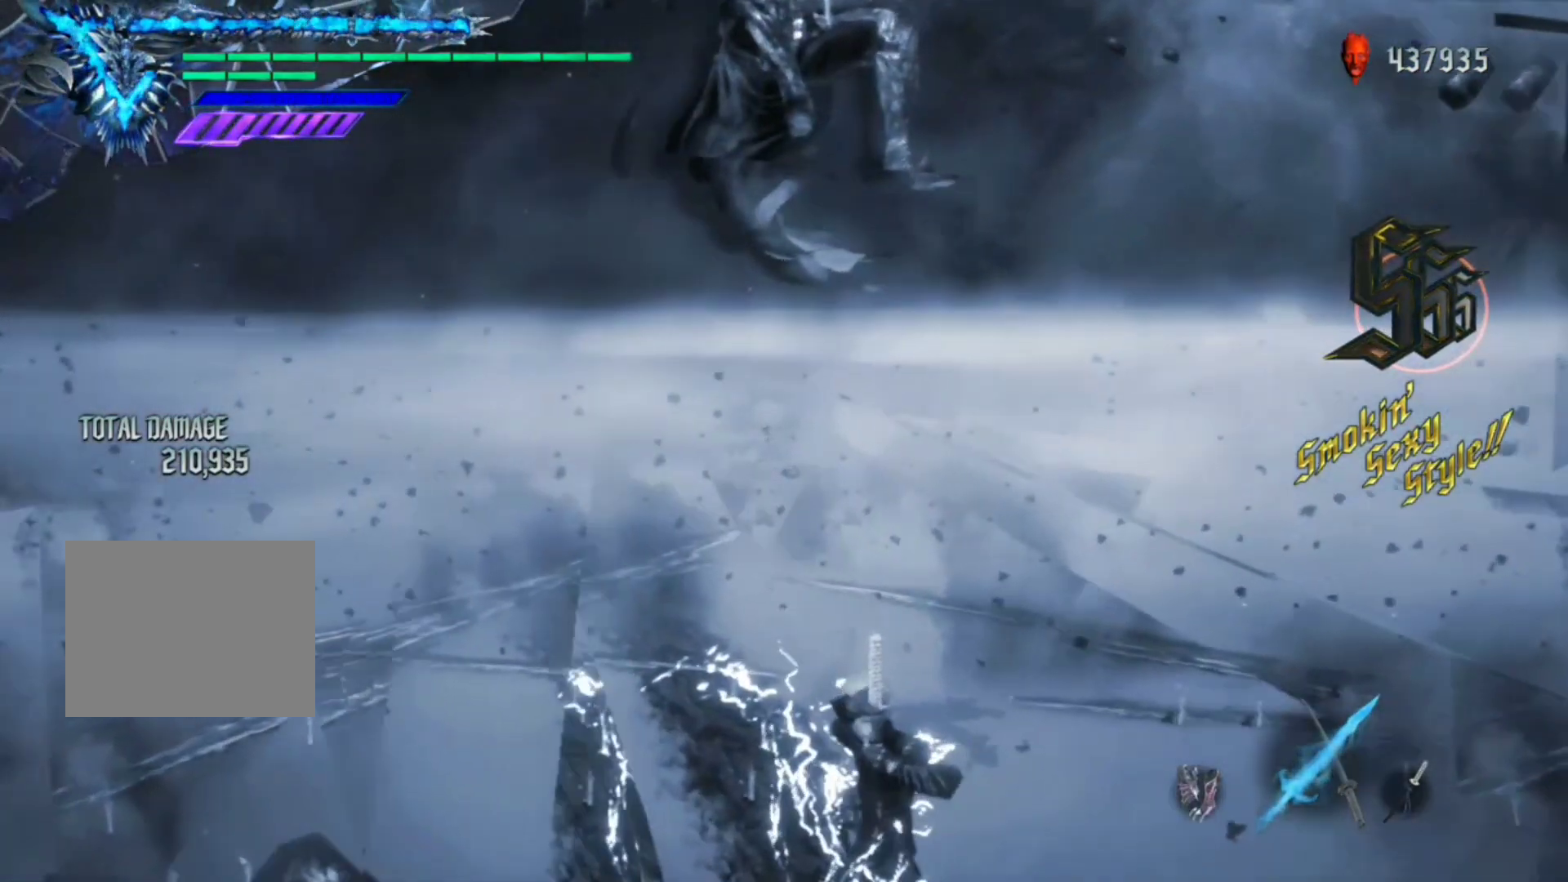
{"dt_ms": 500, "buttons": ["X", "R1"], "left_stick": "up", "right_stick": "center"}
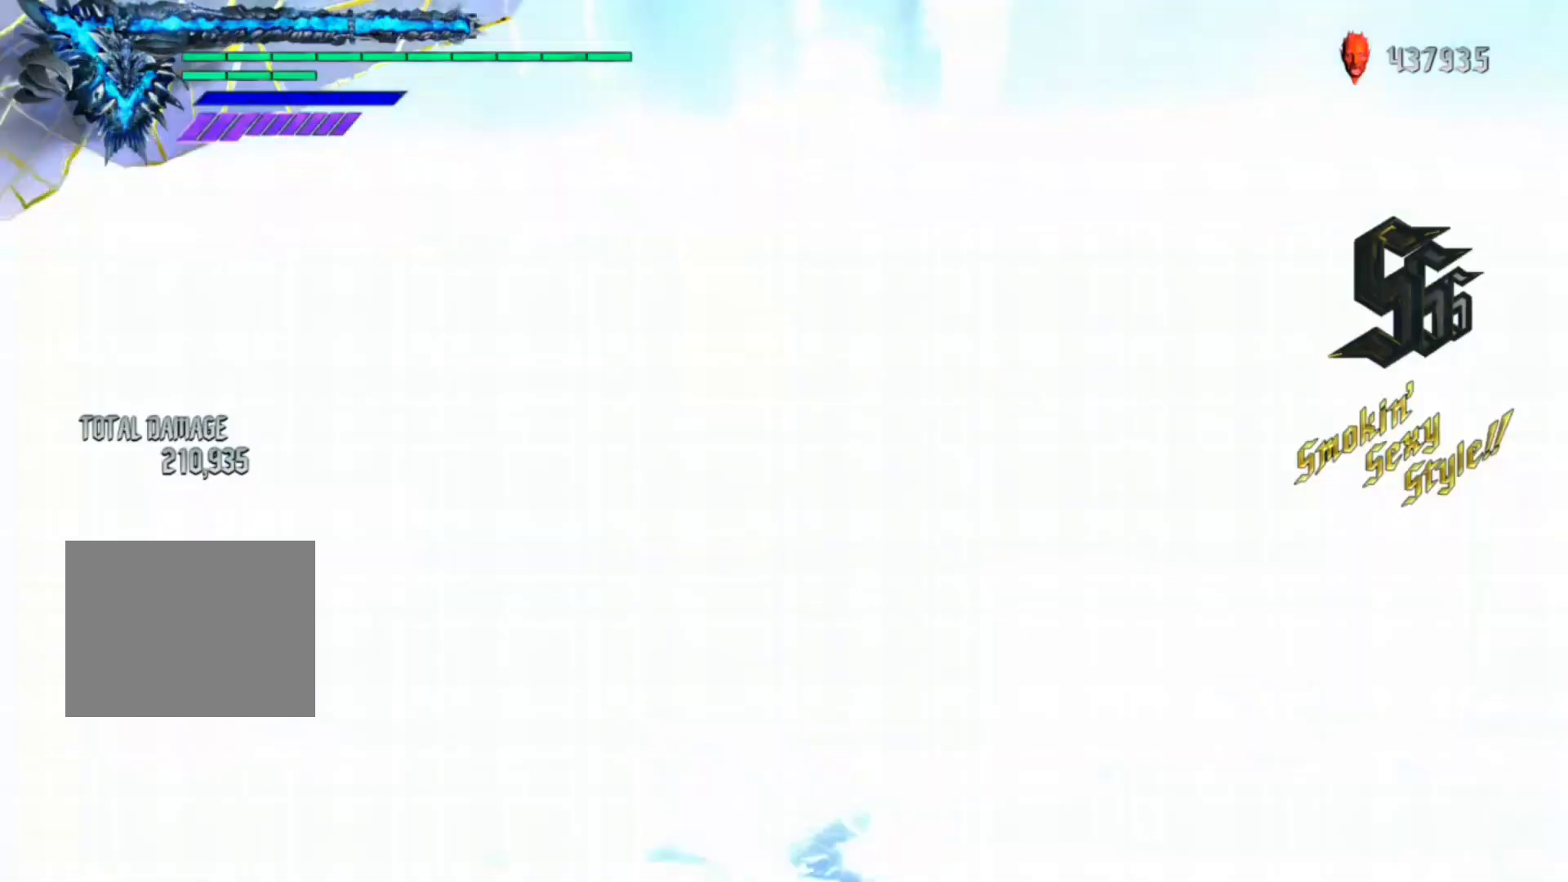
{"dt_ms": 500, "buttons": ["R1", "R2"], "left_stick": "center", "right_stick": "center", "events": [[67, "left_stick", "center"], [100, "X", "up"], [500, "R2", "down"]]}
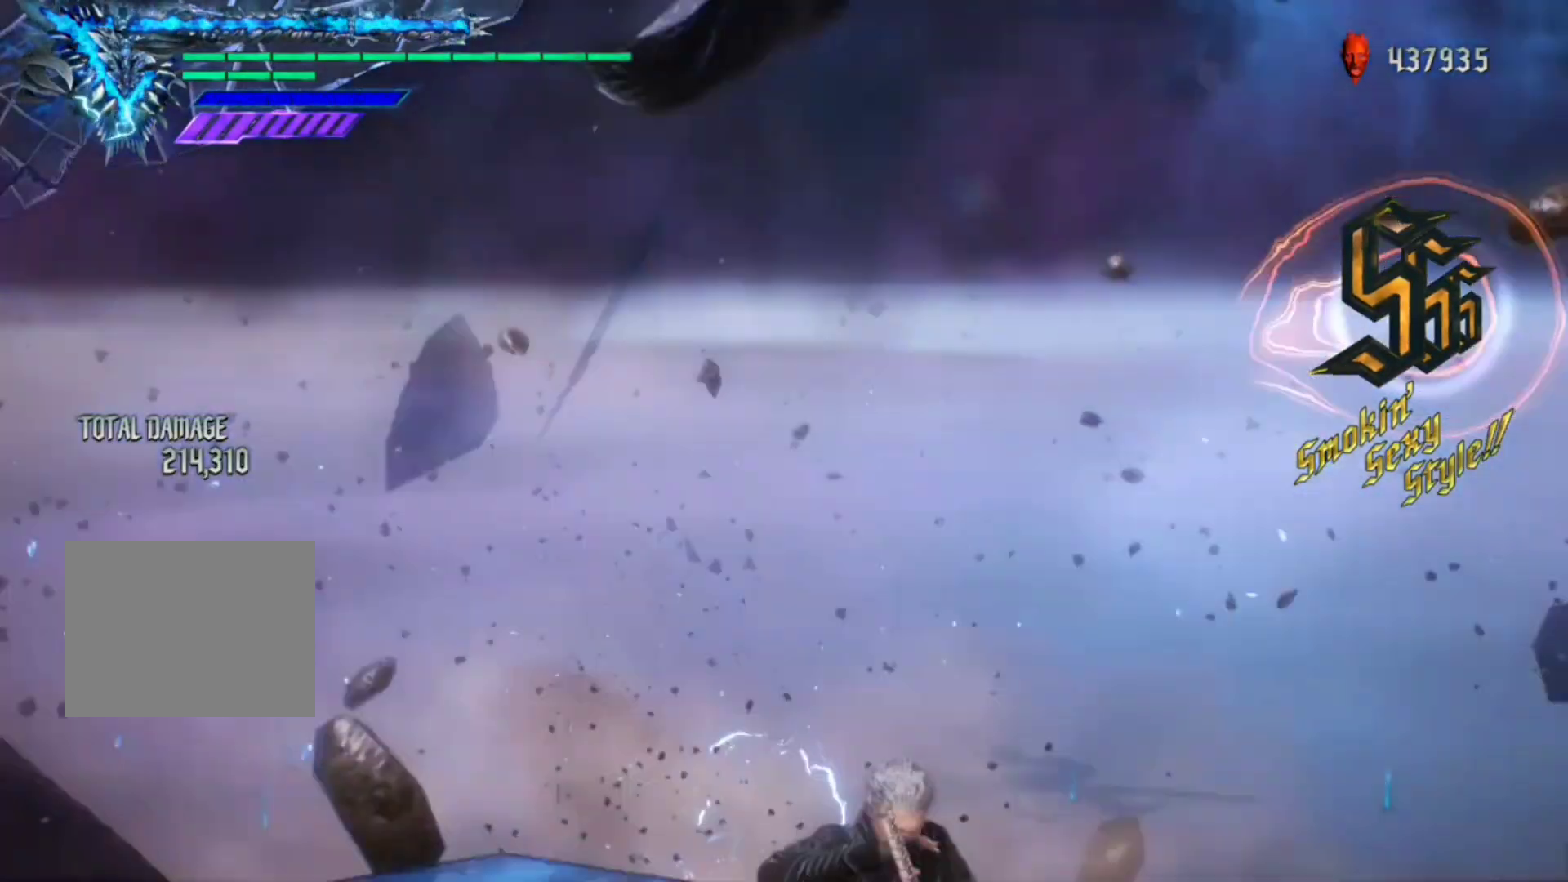
{"dt_ms": 500, "buttons": ["R1"], "left_stick": "center", "right_stick": "center", "events": [[167, "R2", "up"], [167, "left_stick", "up"], [233, "B", "down"], [267, "Y", "down"], [367, "left_stick", "center"], [400, "B", "up"], [400, "Y", "up"]]}
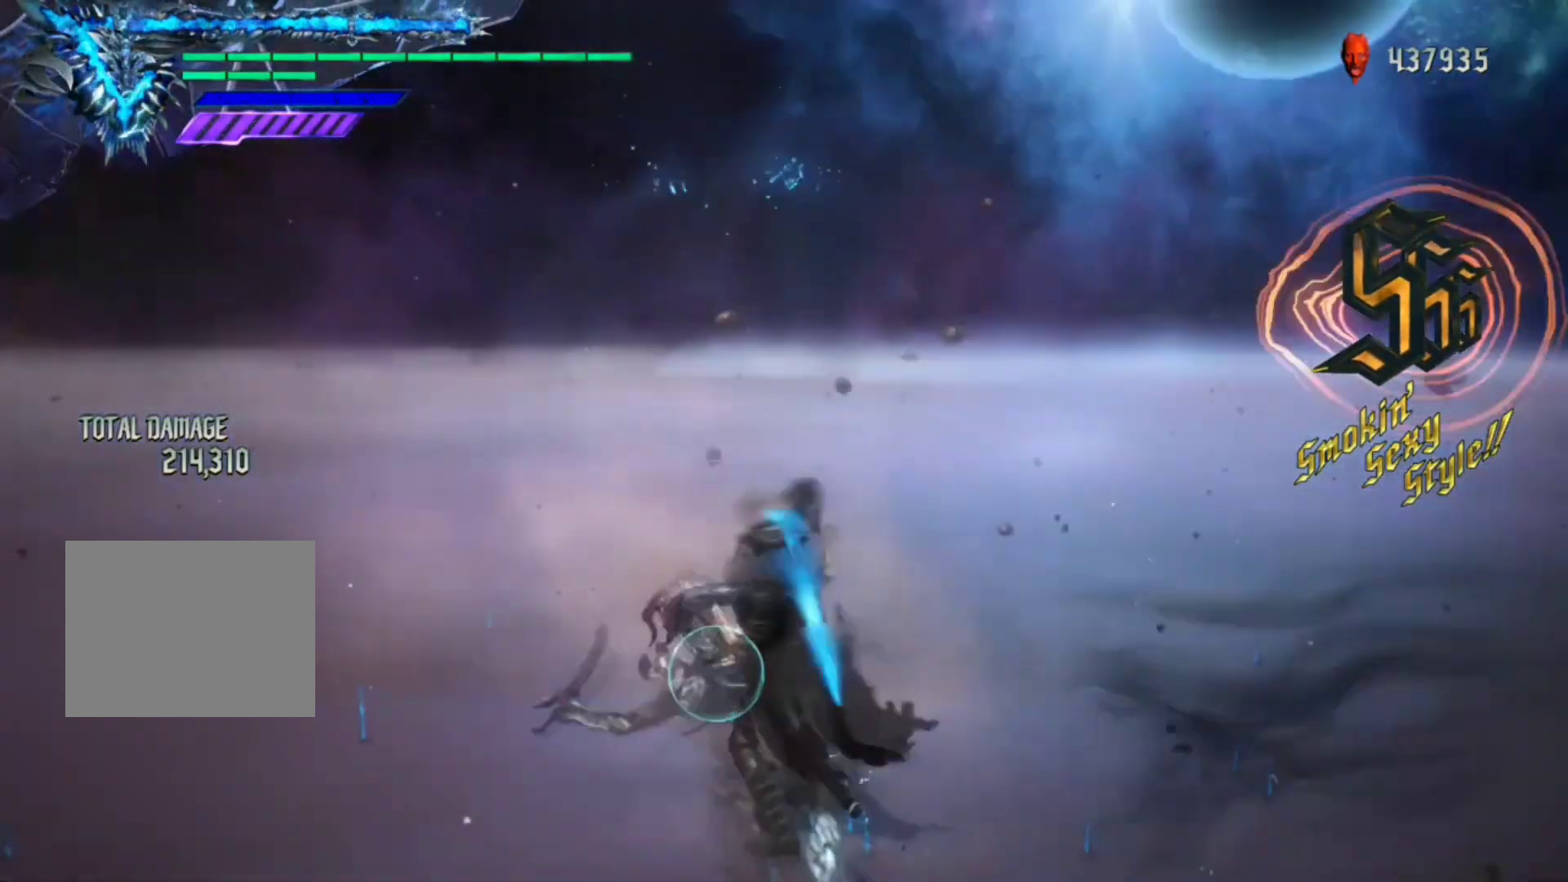
{"dt_ms": 500, "buttons": ["R1"], "left_stick": "center", "right_stick": "center", "events": []}
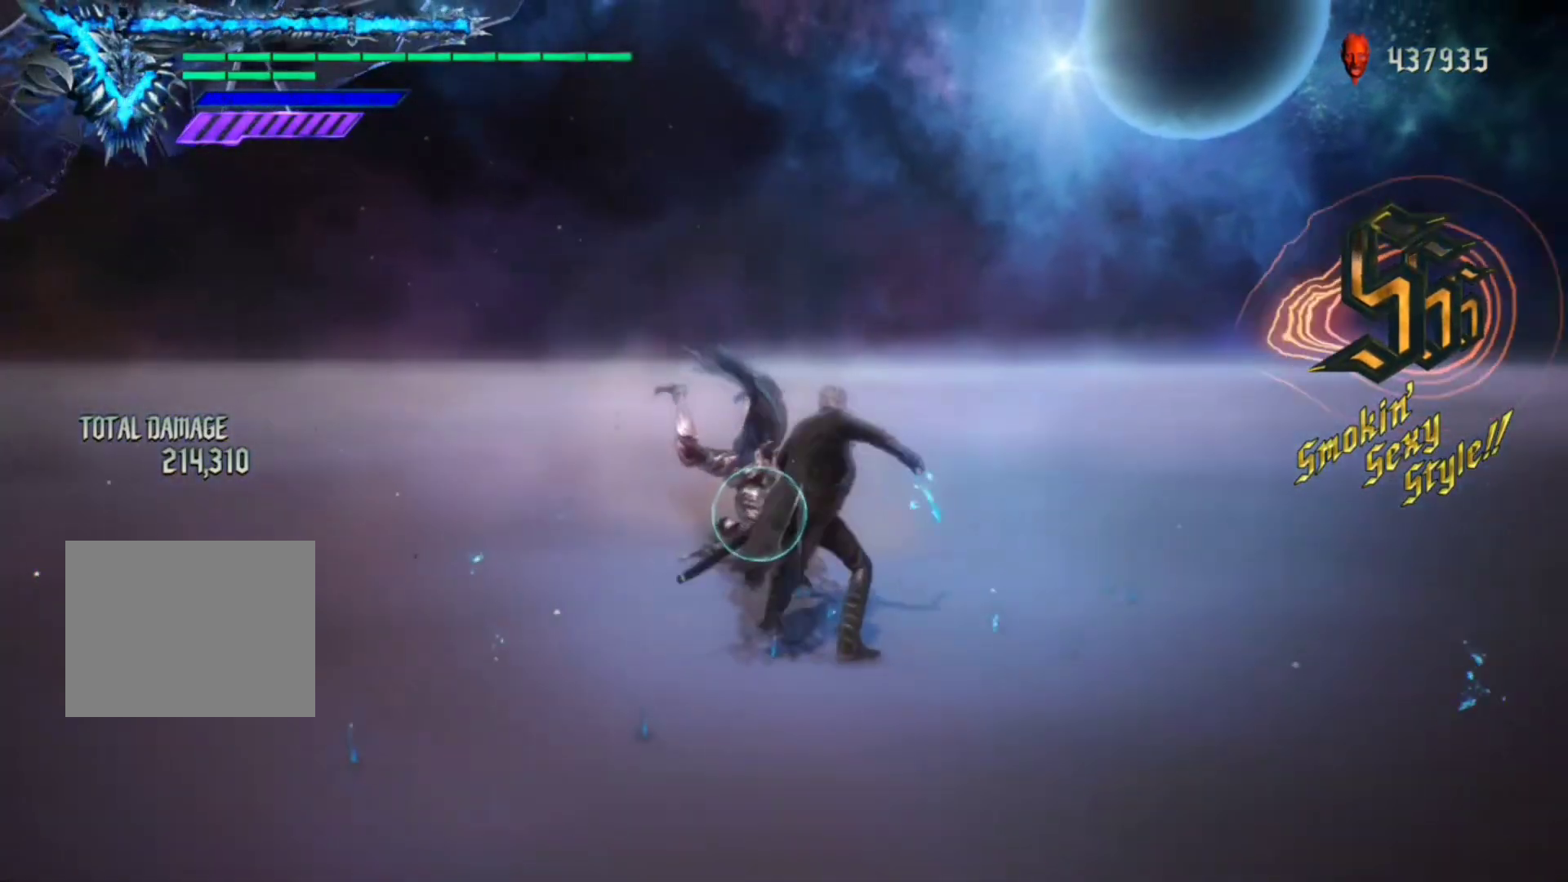
{"dt_ms": 500, "buttons": ["R1"], "left_stick": "center", "right_stick": "down-left", "events": [[217, "right_stick", "down-left"]]}
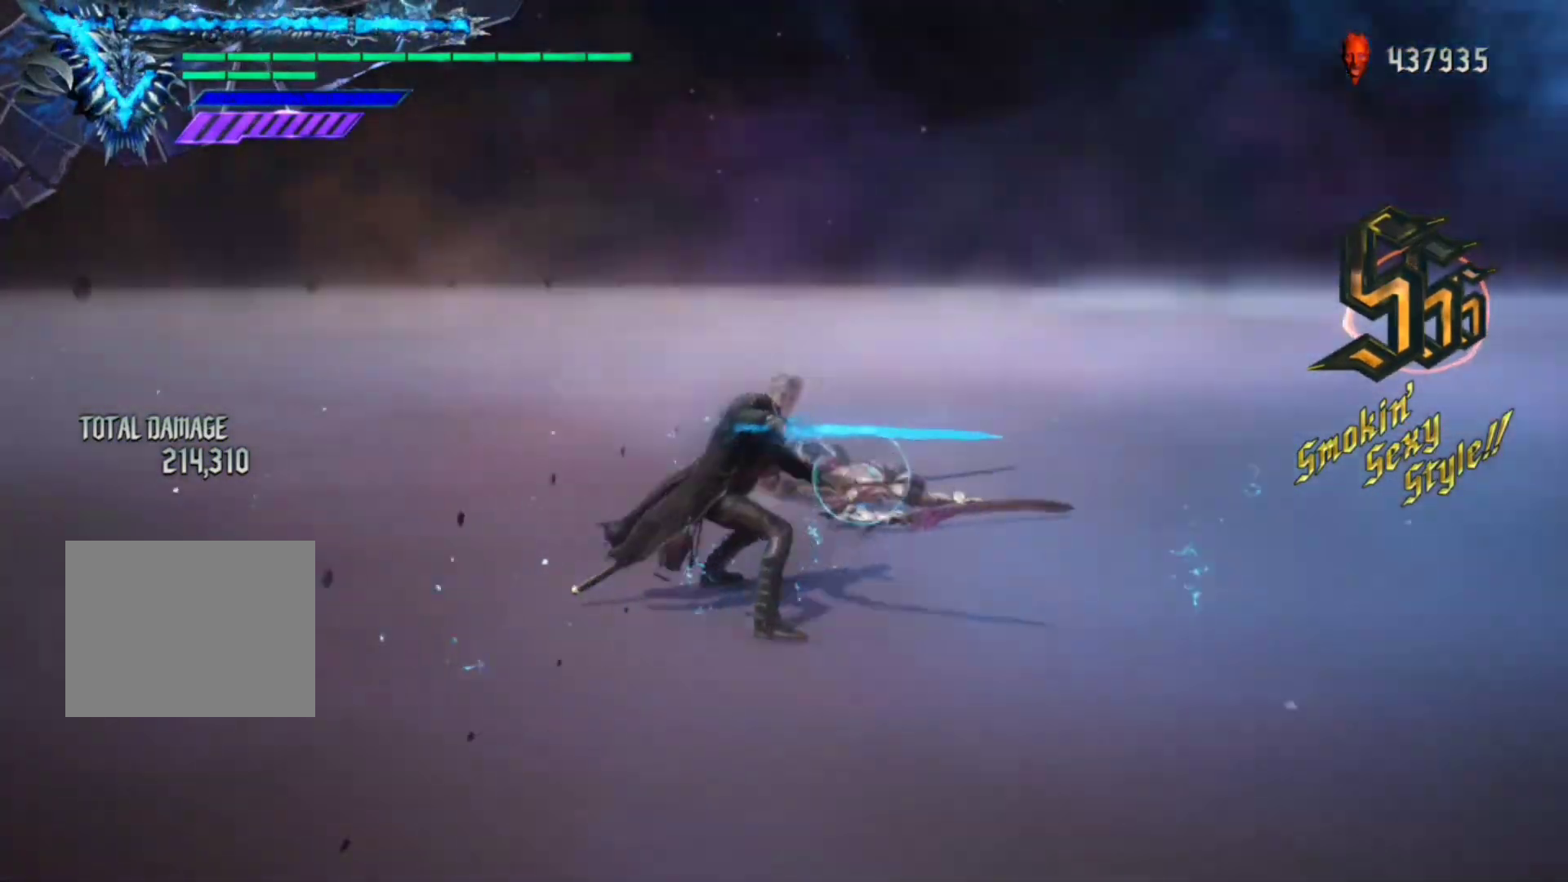
{"dt_ms": 500, "buttons": ["R1"], "left_stick": "down-right", "right_stick": "down-left", "events": [[150, "left_stick", "down-right"]]}
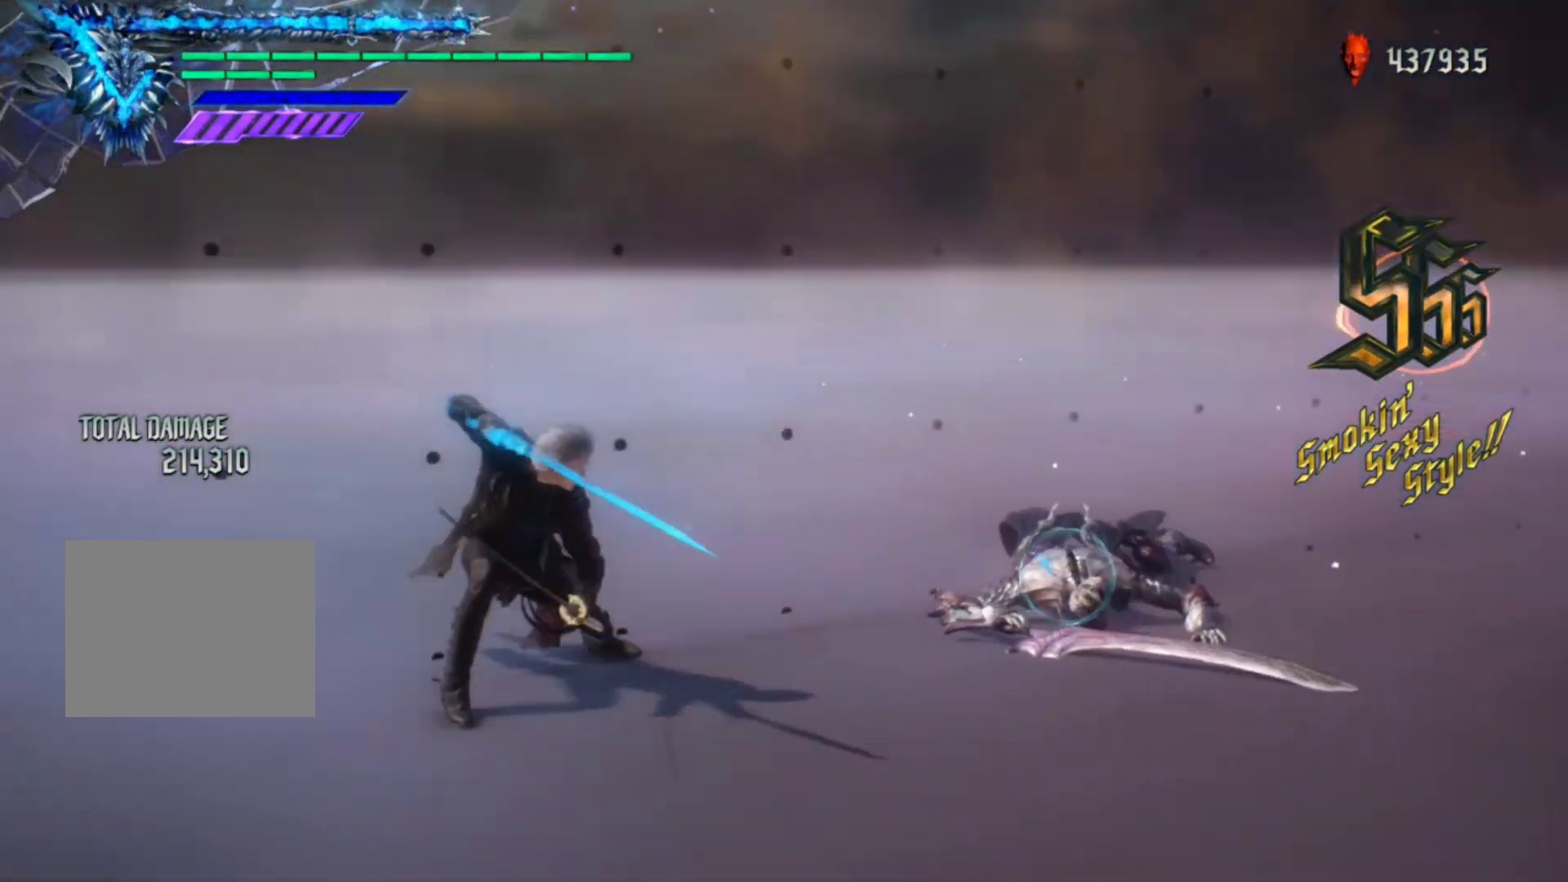
{"dt_ms": 500, "buttons": ["R1"], "left_stick": "down-right", "right_stick": "center", "events": [[117, "right_stick", "center"]]}
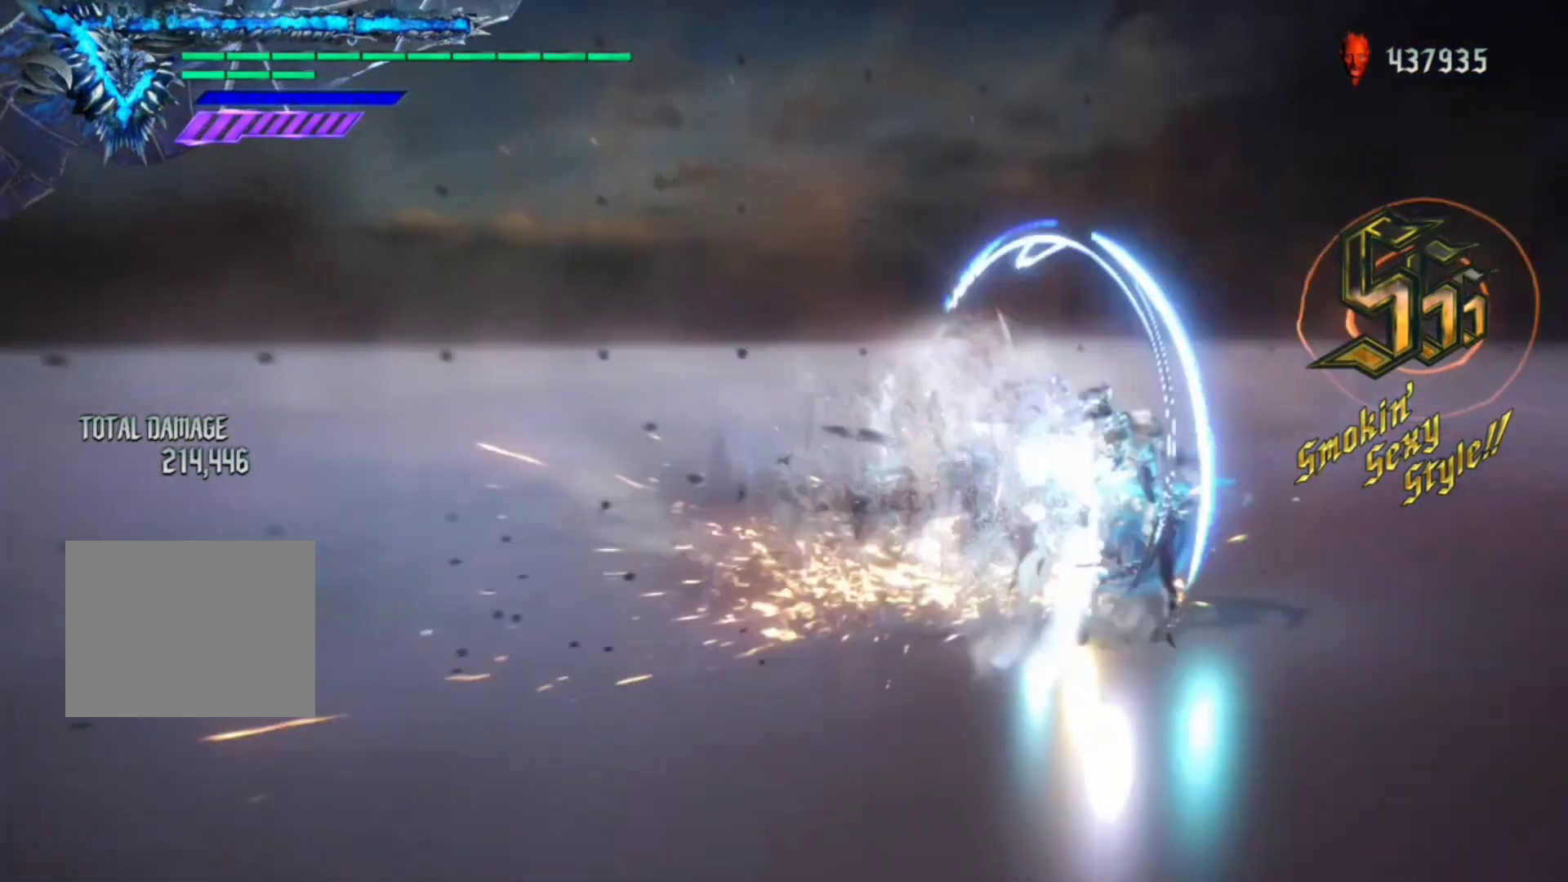
{"dt_ms": 500, "buttons": ["R1"], "left_stick": "down-right", "right_stick": "center", "events": []}
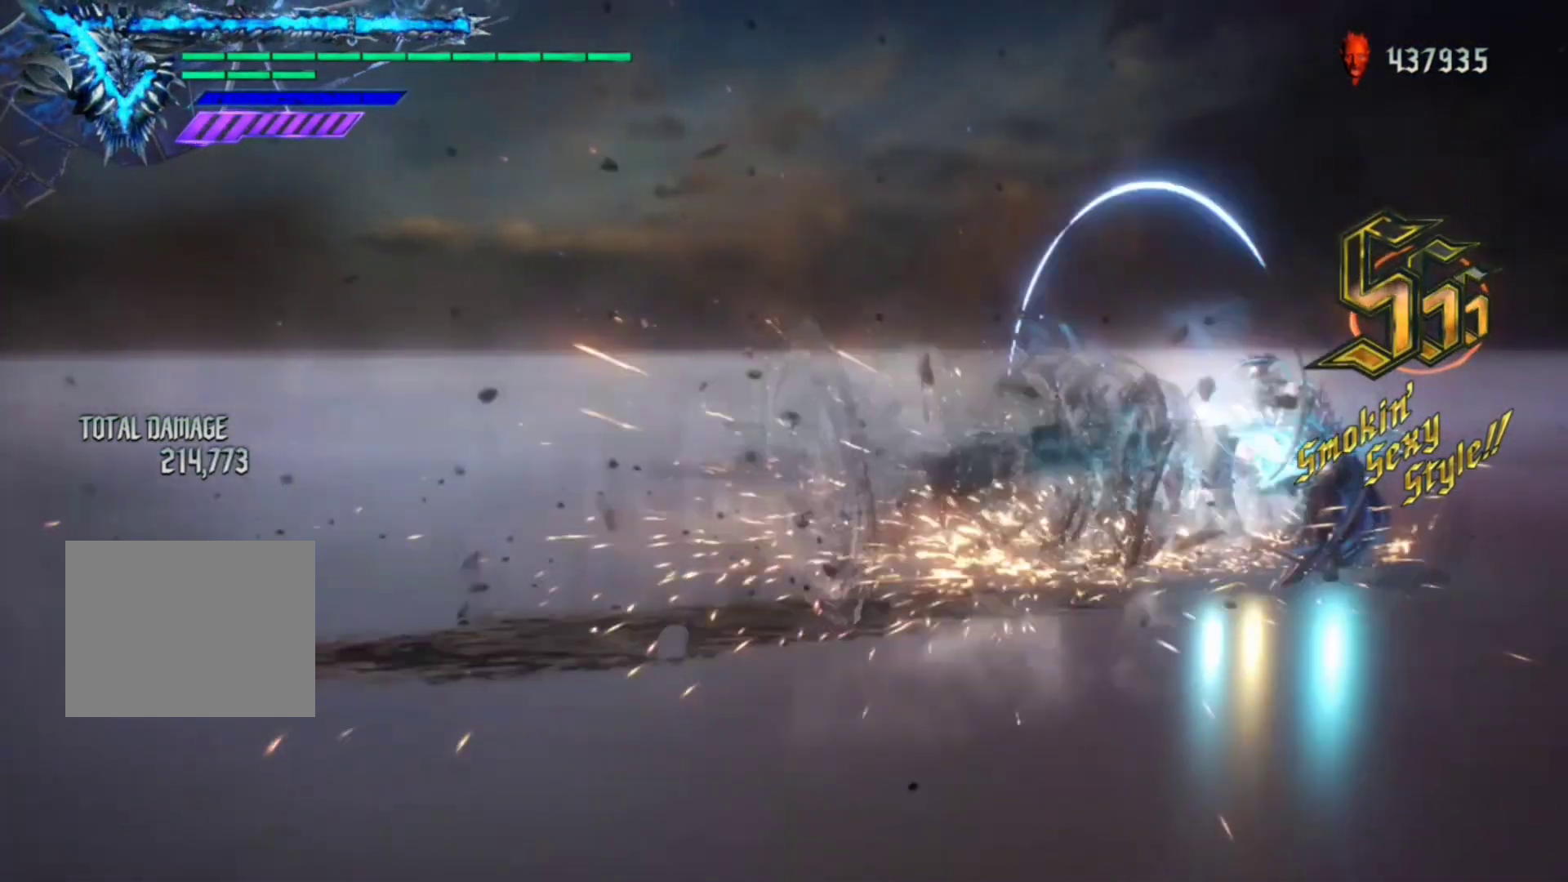
{"dt_ms": 500, "buttons": ["R1"], "left_stick": "down-right", "right_stick": "down-right", "events": [[217, "L2", "down"], [283, "right_stick", "down-right"], [317, "L2", "up"]]}
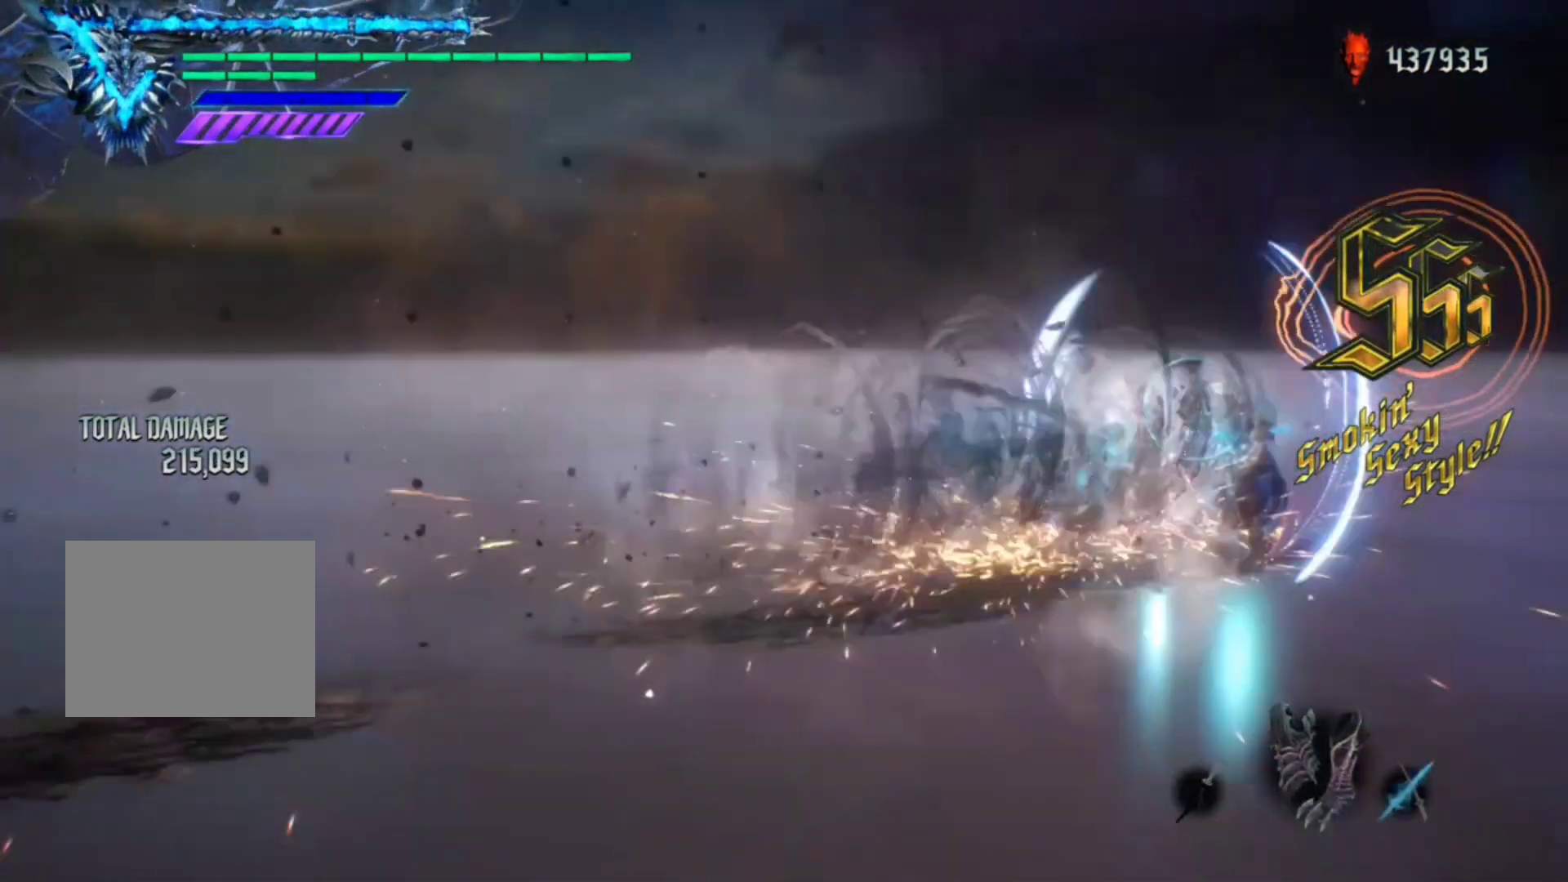
{"dt_ms": 500, "buttons": ["R1"], "left_stick": "down-right", "right_stick": "center", "events": [[417, "right_stick", "center"]]}
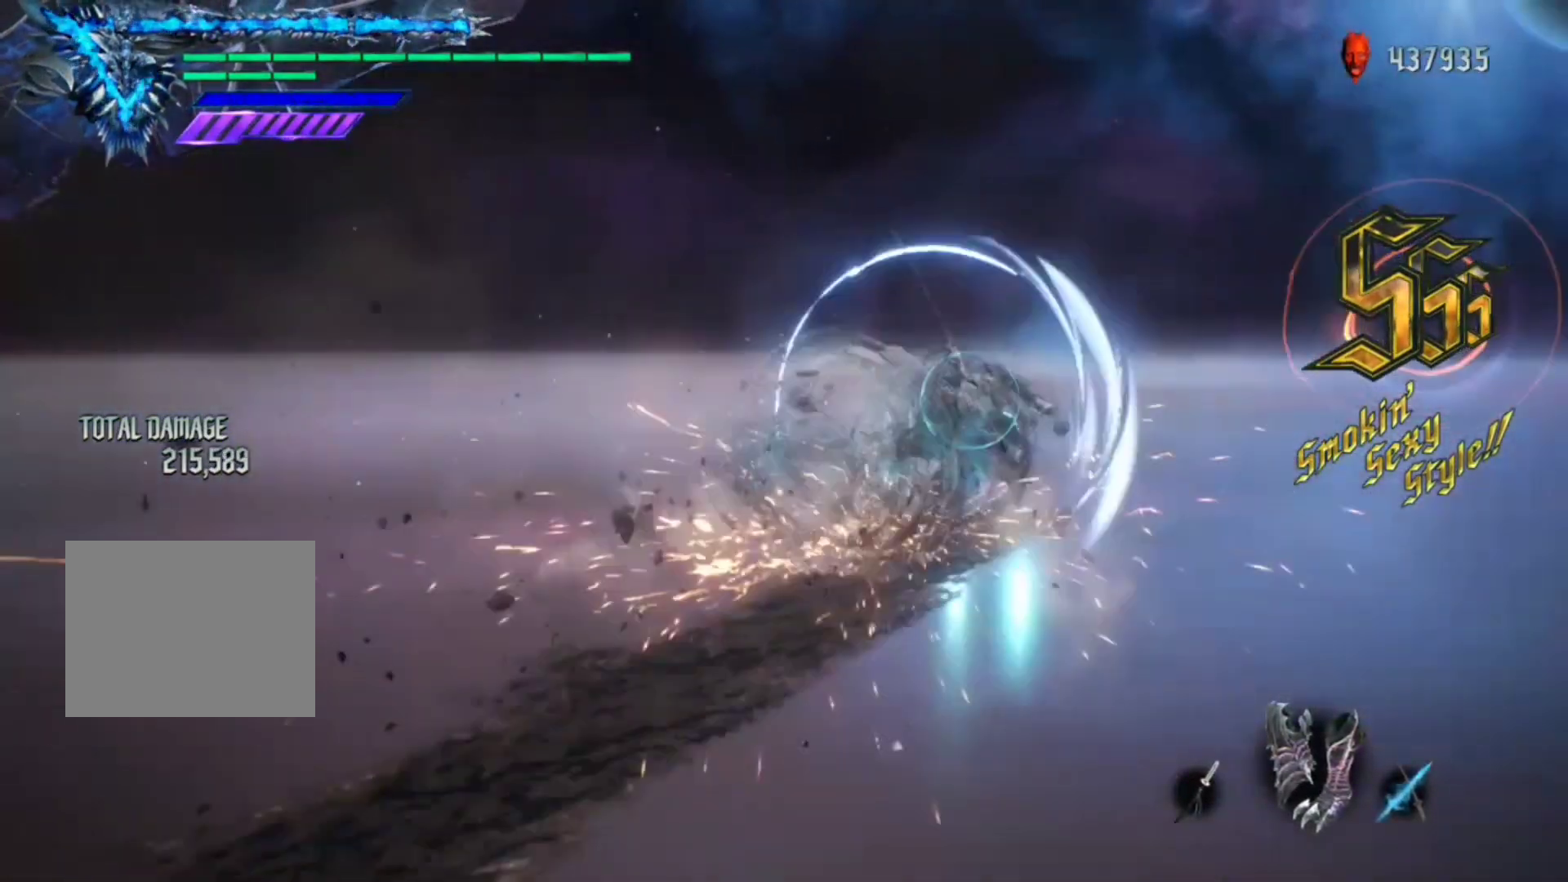
{"dt_ms": 500, "buttons": ["R1"], "left_stick": "down-right", "right_stick": "center", "events": []}
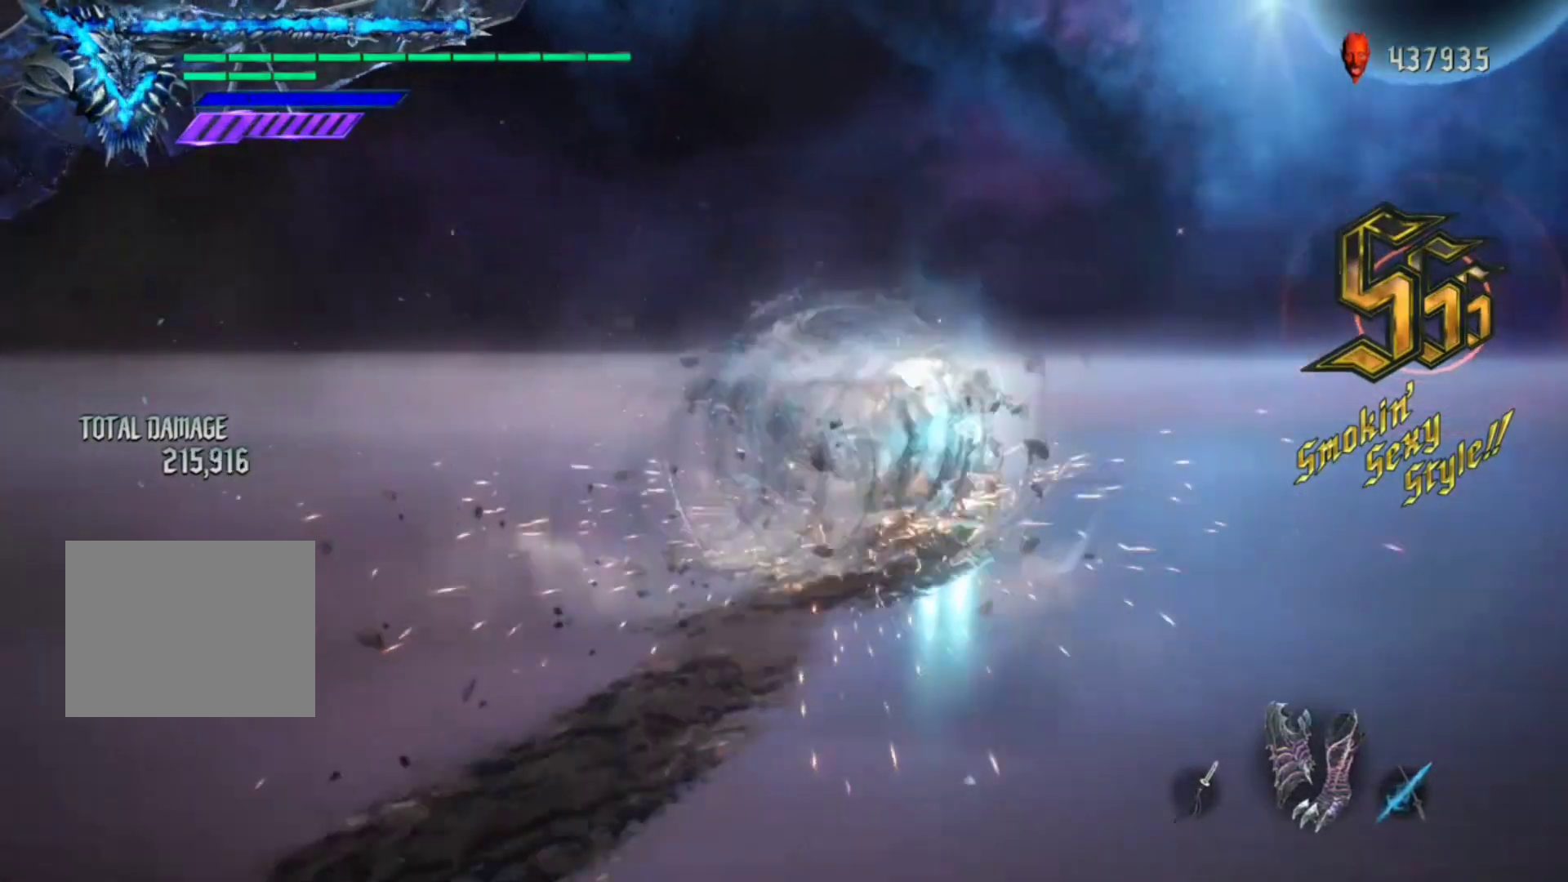
{"dt_ms": 500, "buttons": ["L2", "R1"], "left_stick": "down-right", "right_stick": "center", "events": [[183, "L2", "down"], [317, "L2", "up"], [383, "L2", "down"]]}
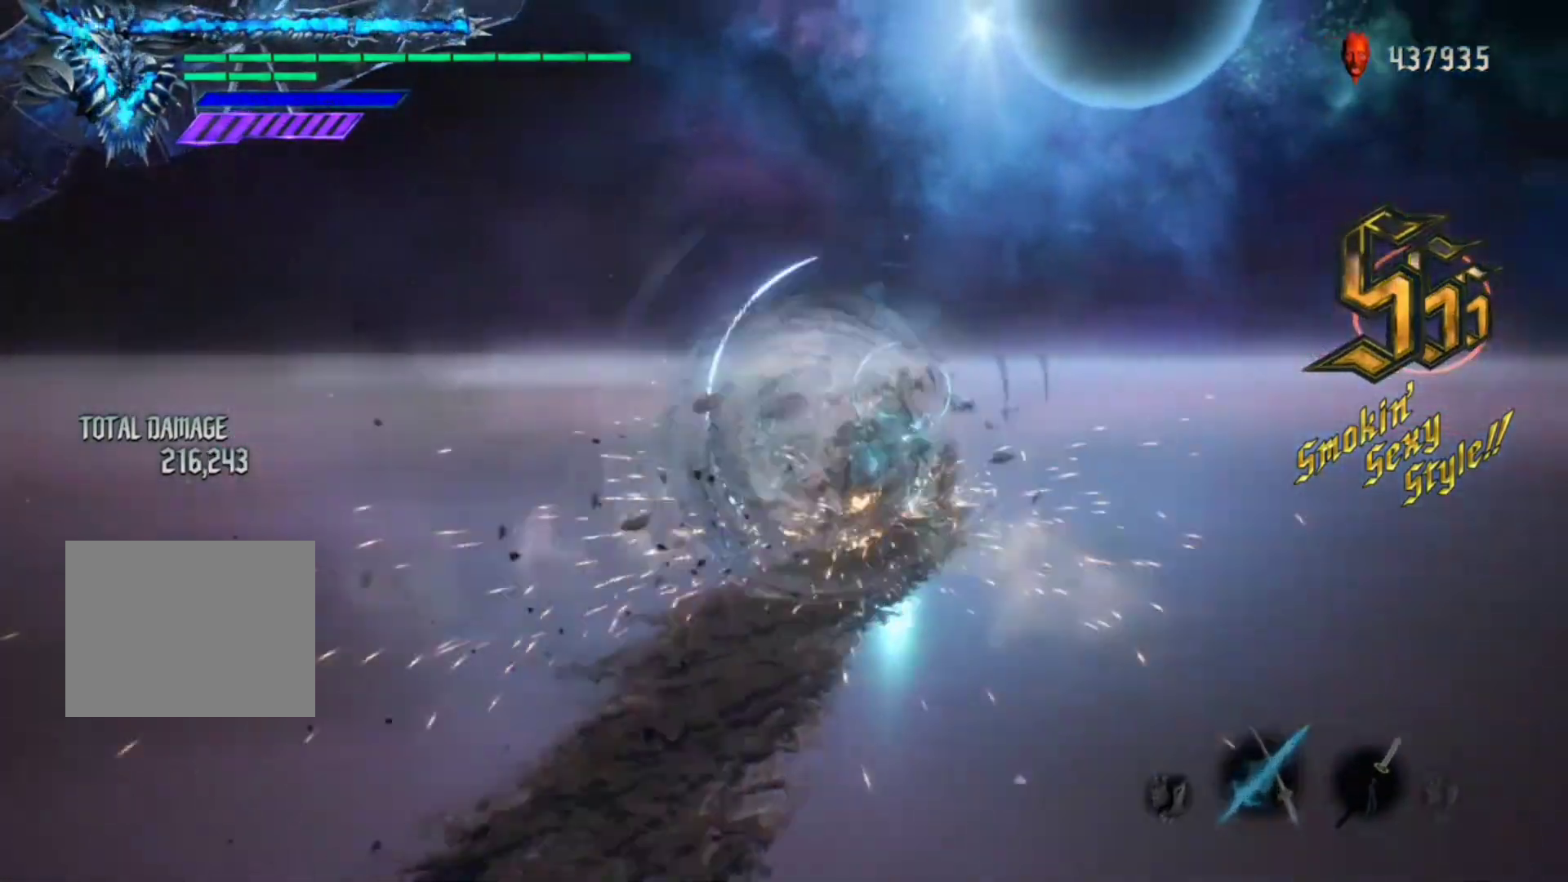
{"dt_ms": 500, "buttons": ["R1"], "left_stick": "down-right", "right_stick": "center", "events": [[17, "L2", "up"]]}
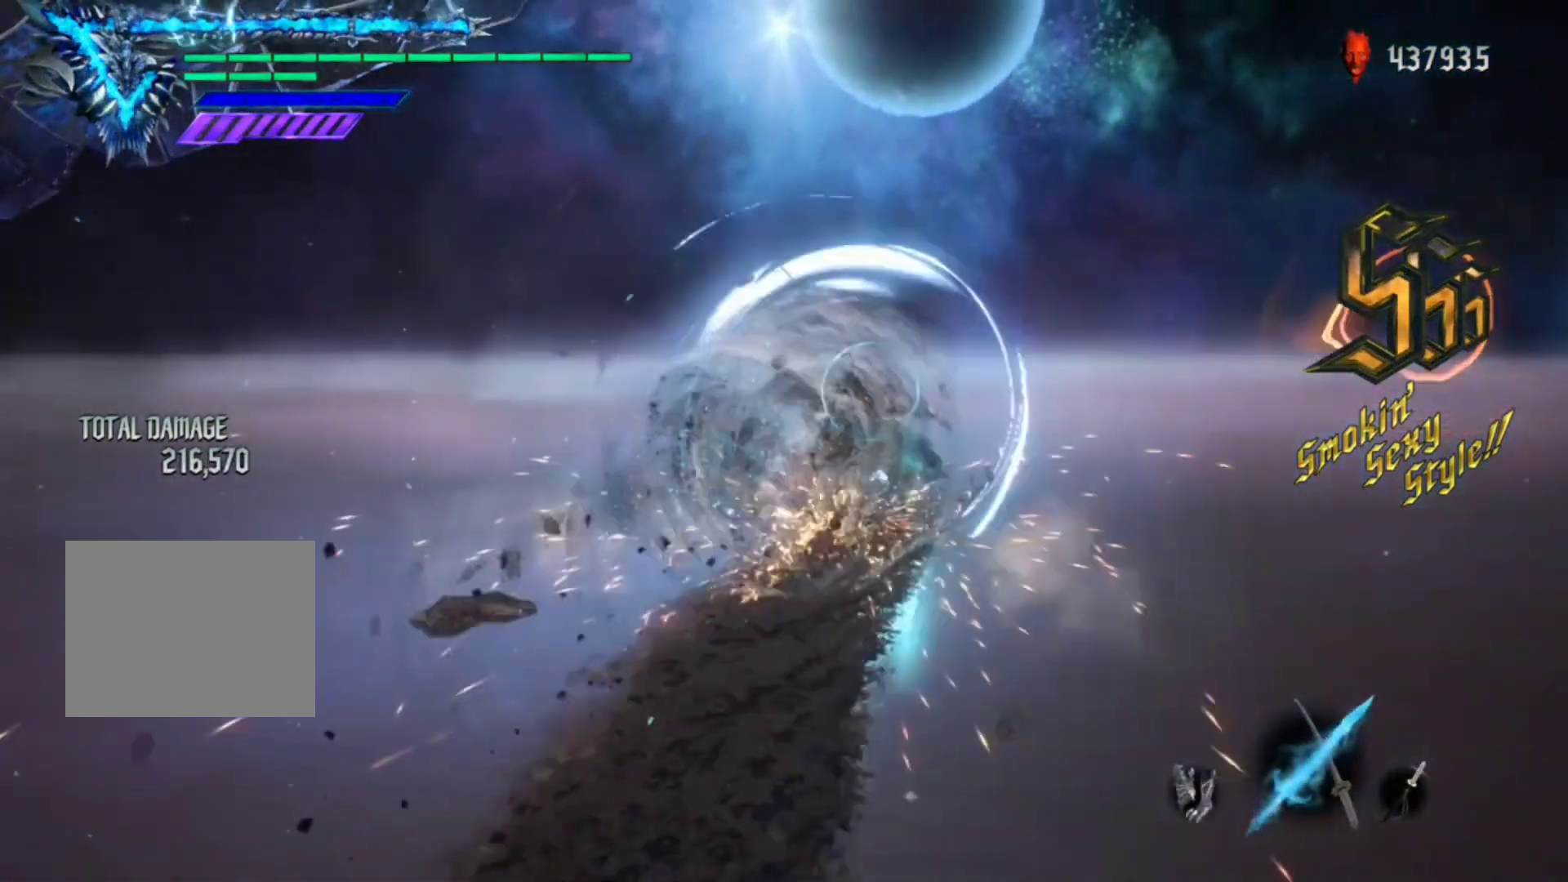
{"dt_ms": 500, "buttons": ["R1"], "left_stick": "down-right", "right_stick": "center", "events": []}
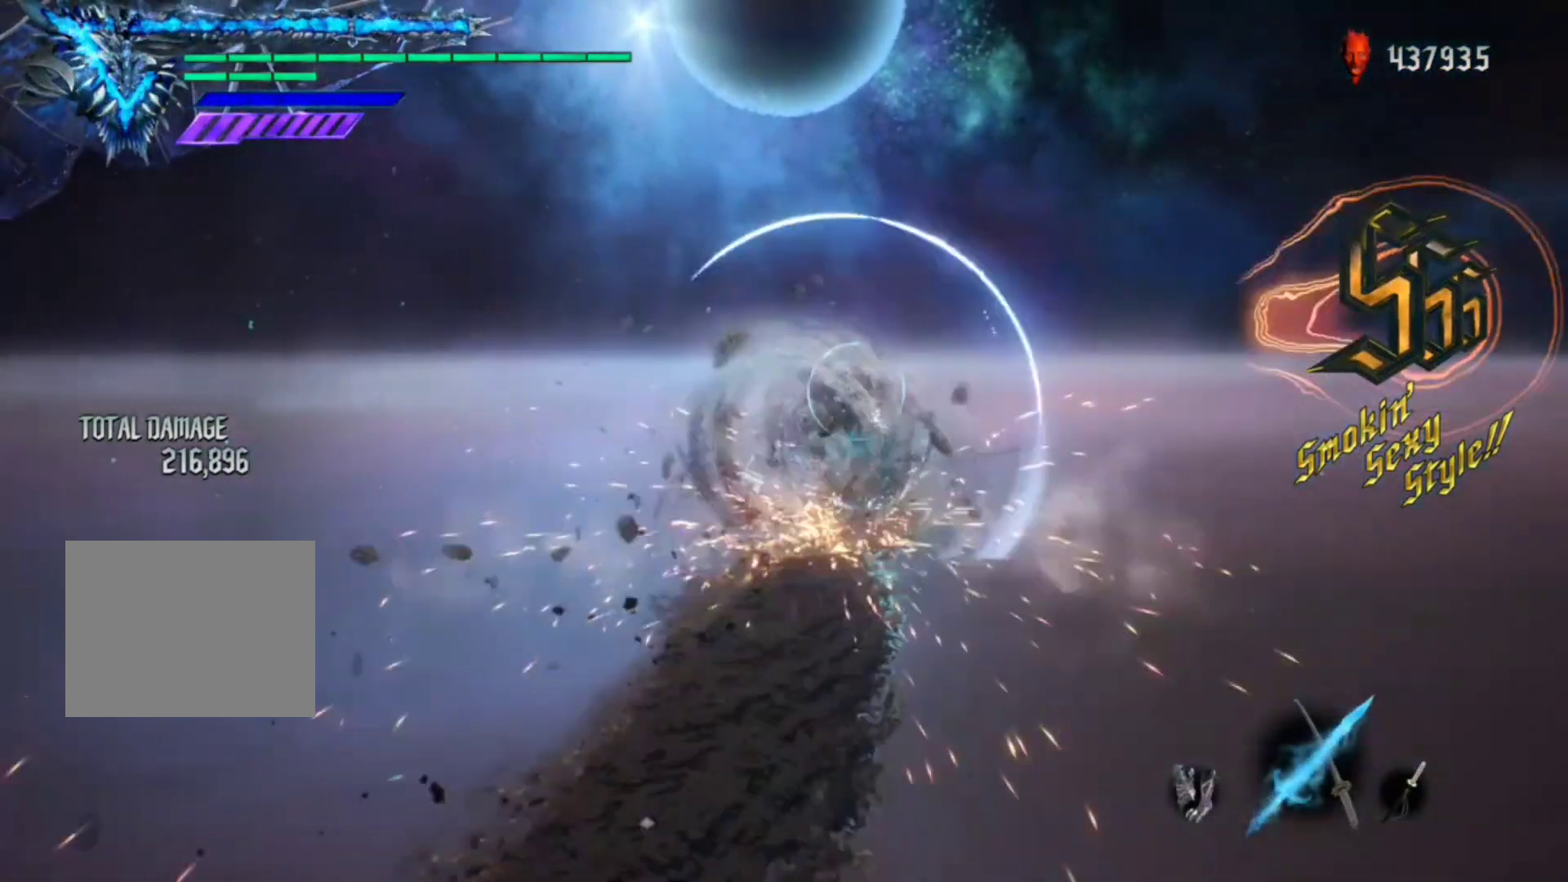
{"dt_ms": 500, "buttons": ["R1"], "left_stick": "center", "right_stick": "center", "events": [[83, "left_stick", "up"], [150, "left_stick", "center"]]}
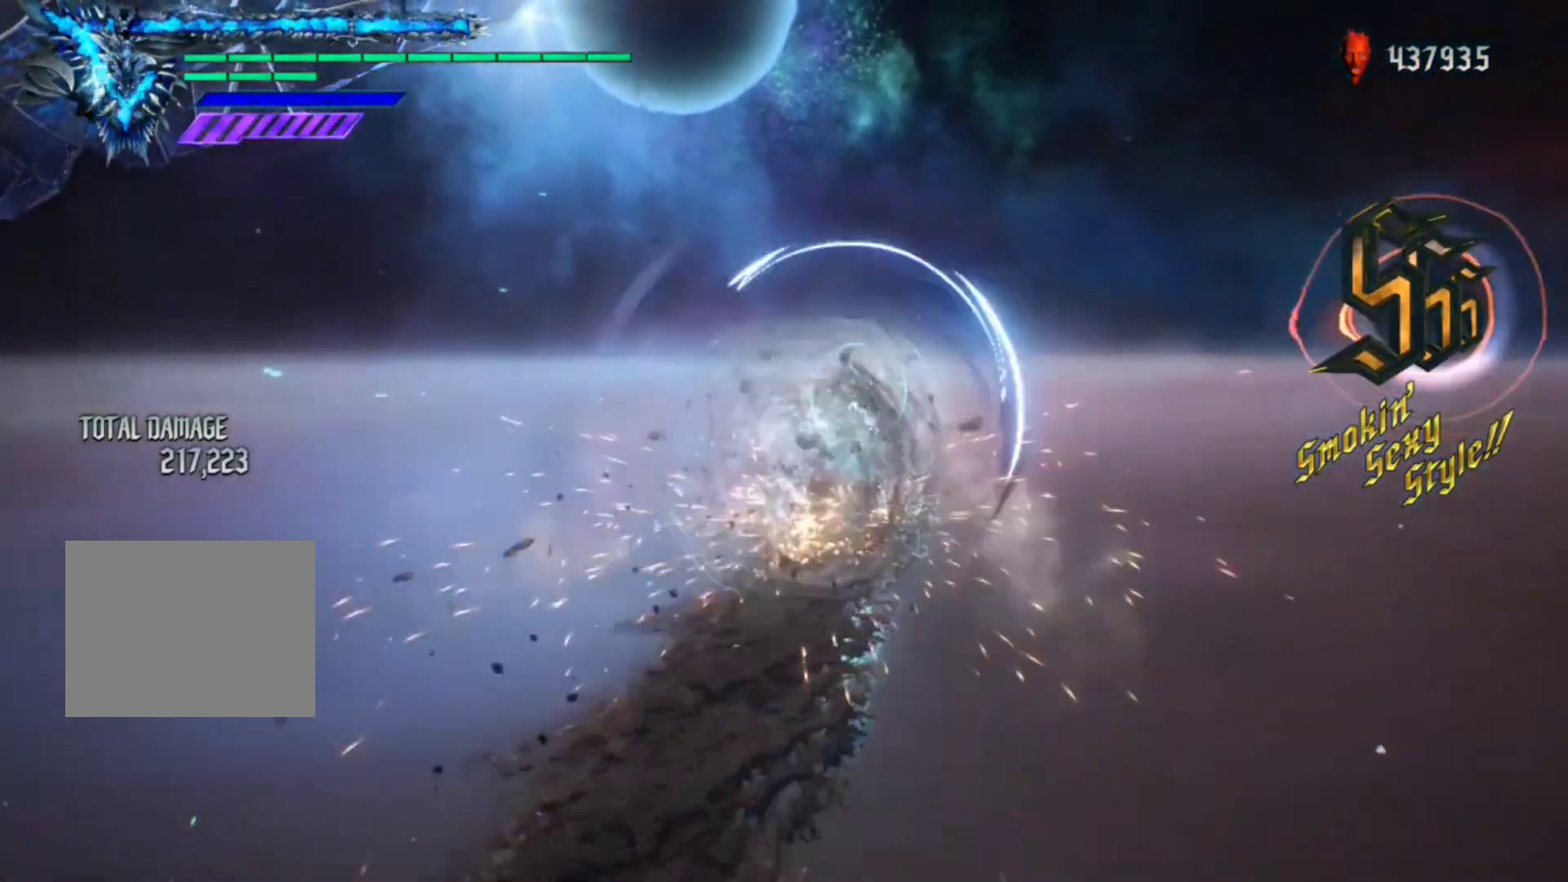
{"dt_ms": 500, "buttons": ["R1"], "left_stick": "center", "right_stick": "center", "events": []}
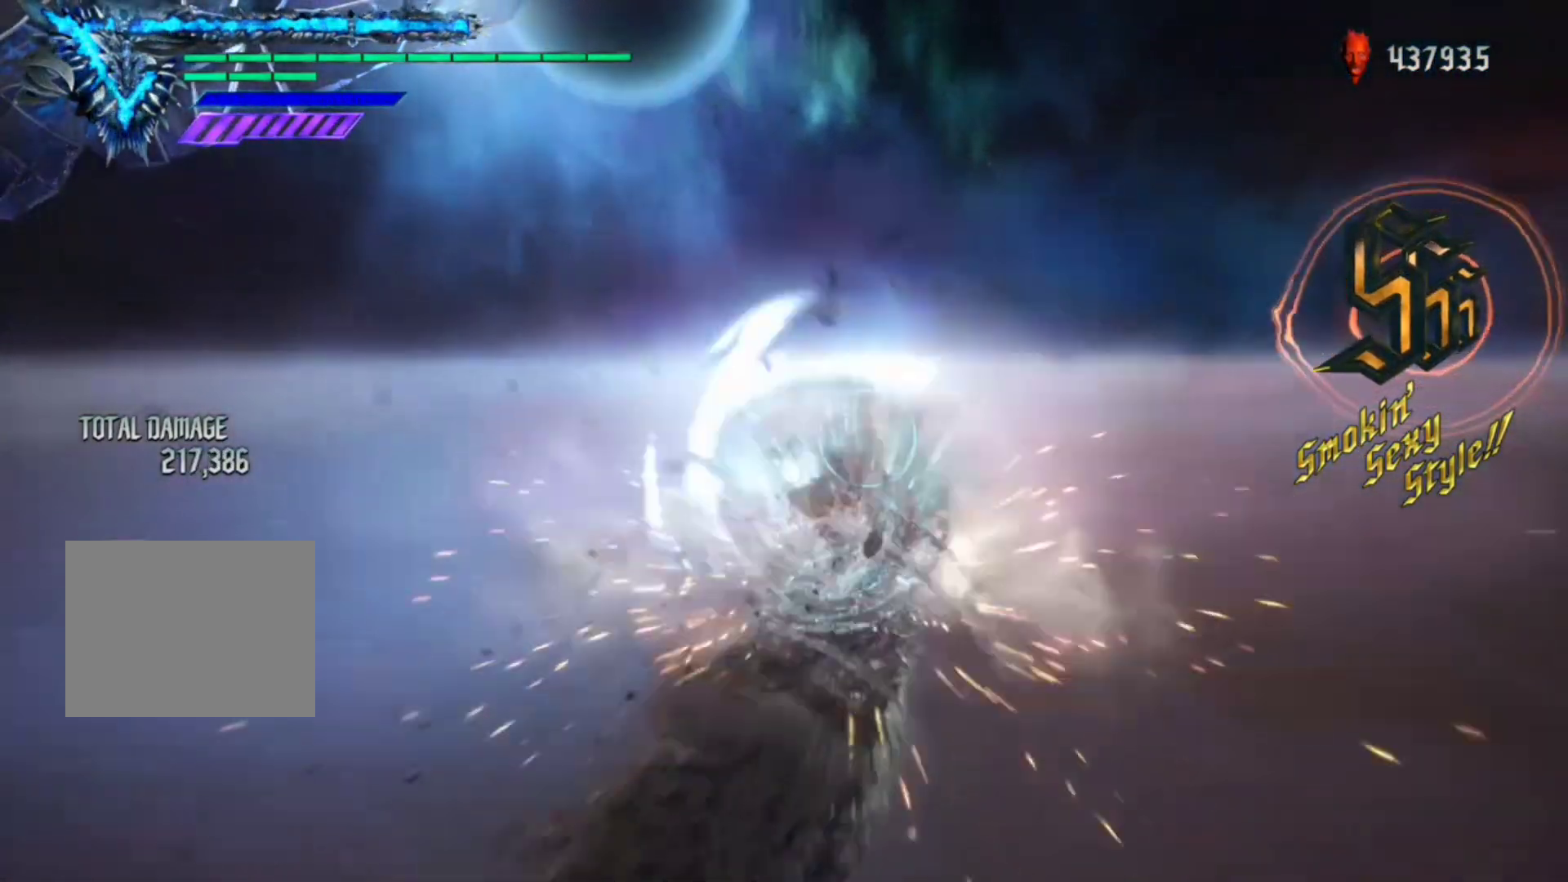
{"dt_ms": 500, "buttons": ["R1"], "left_stick": "center", "right_stick": "down-right", "events": [[417, "right_stick", "down-right"]]}
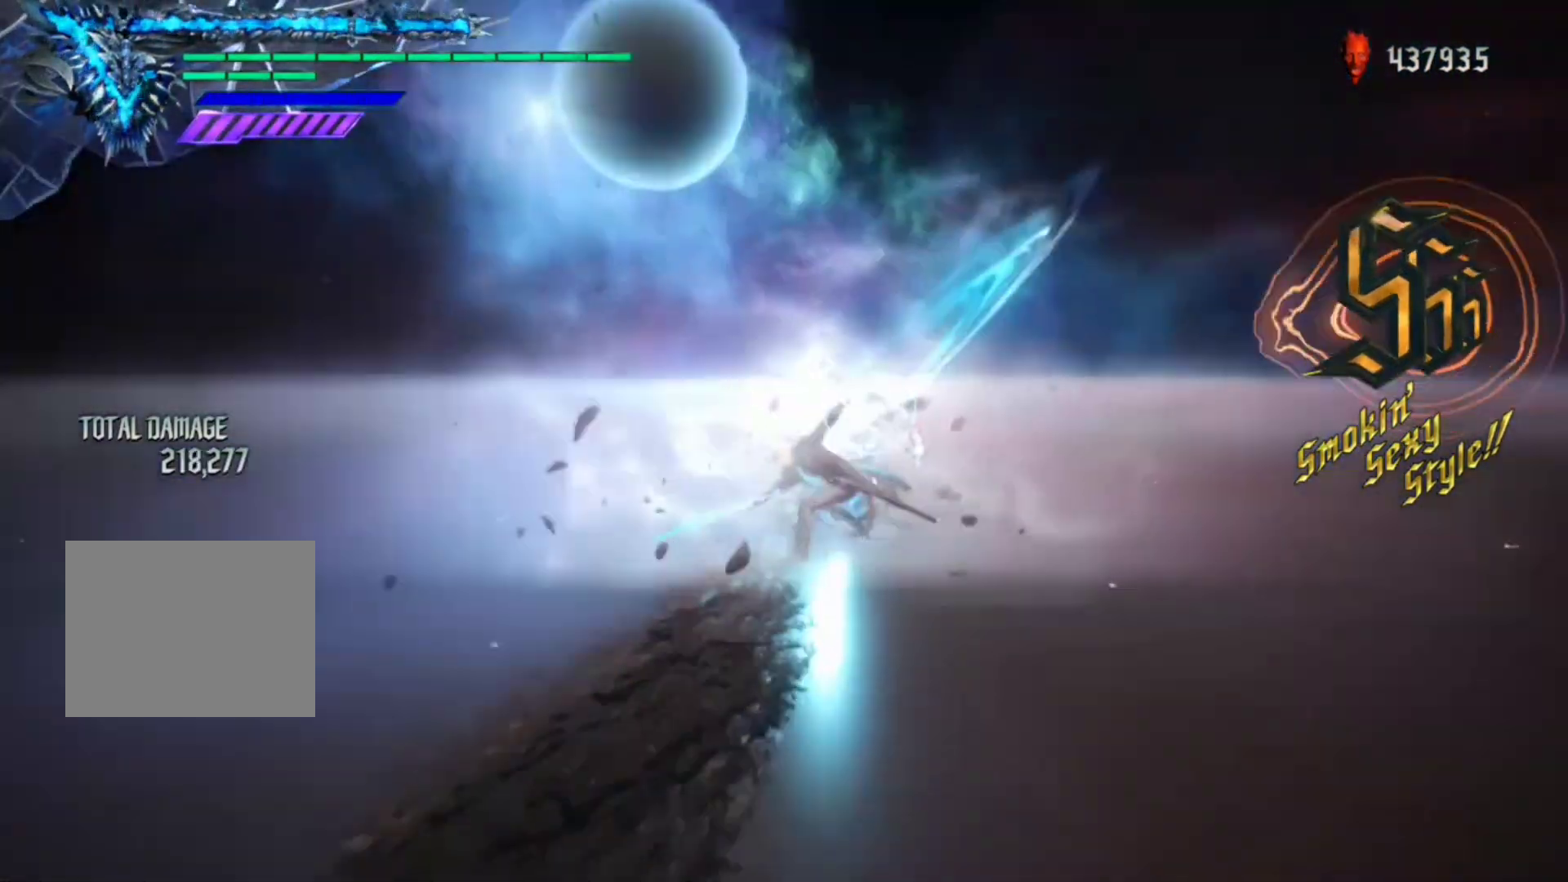
{"dt_ms": 500, "buttons": ["Y", "R1"], "left_stick": "up", "right_stick": "center", "events": [[150, "right_stick", "center"], [283, "left_stick", "down"], [417, "left_stick", "up"], [483, "Y", "down"]]}
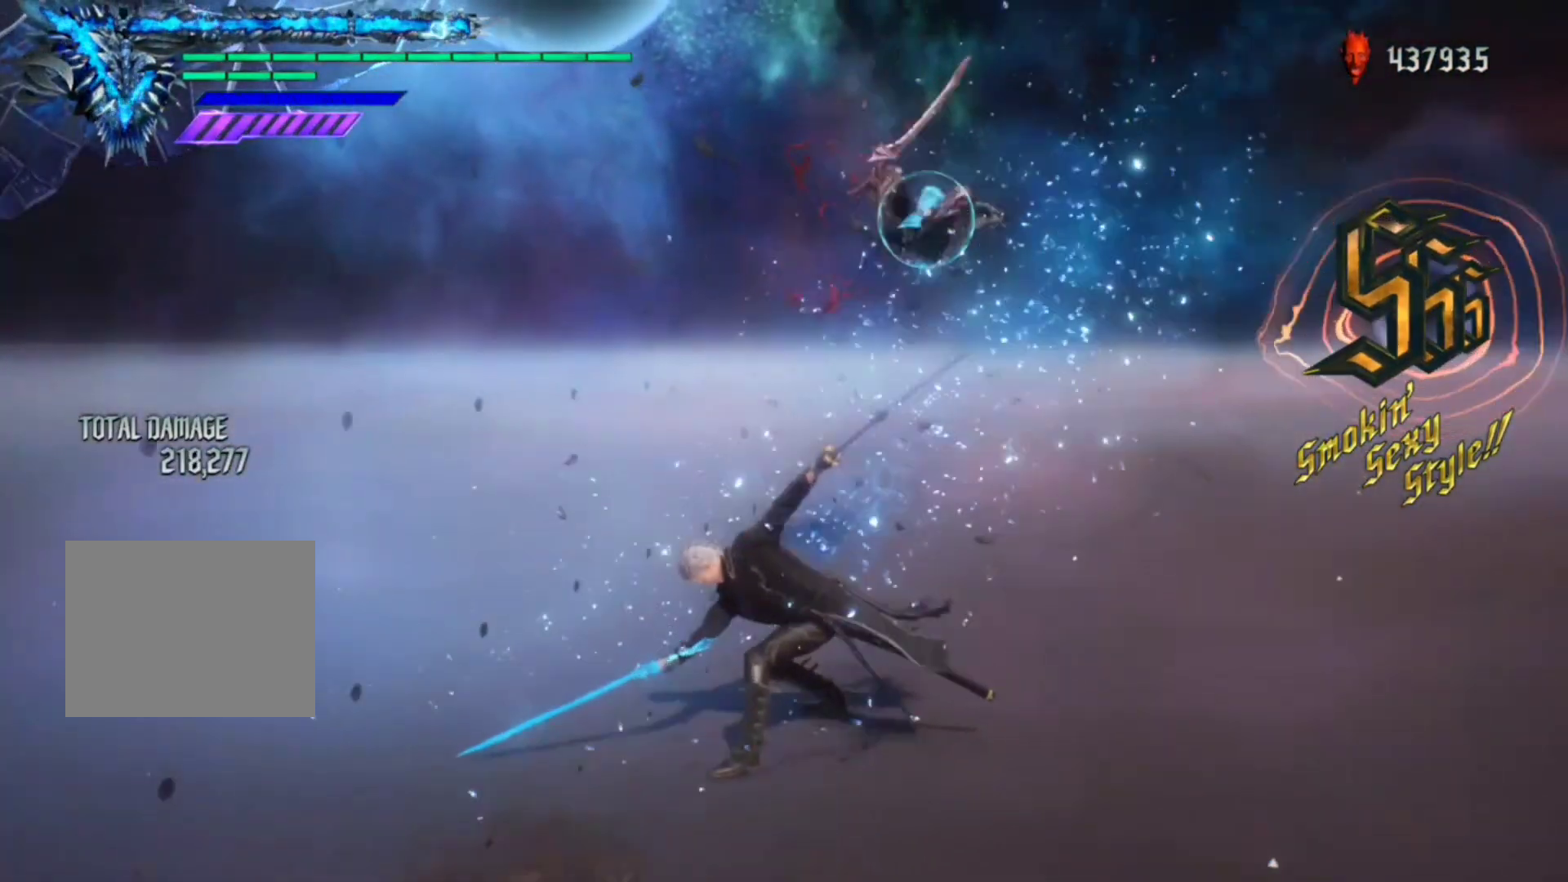
{"dt_ms": 500, "buttons": ["R1"], "left_stick": "center", "right_stick": "center"}
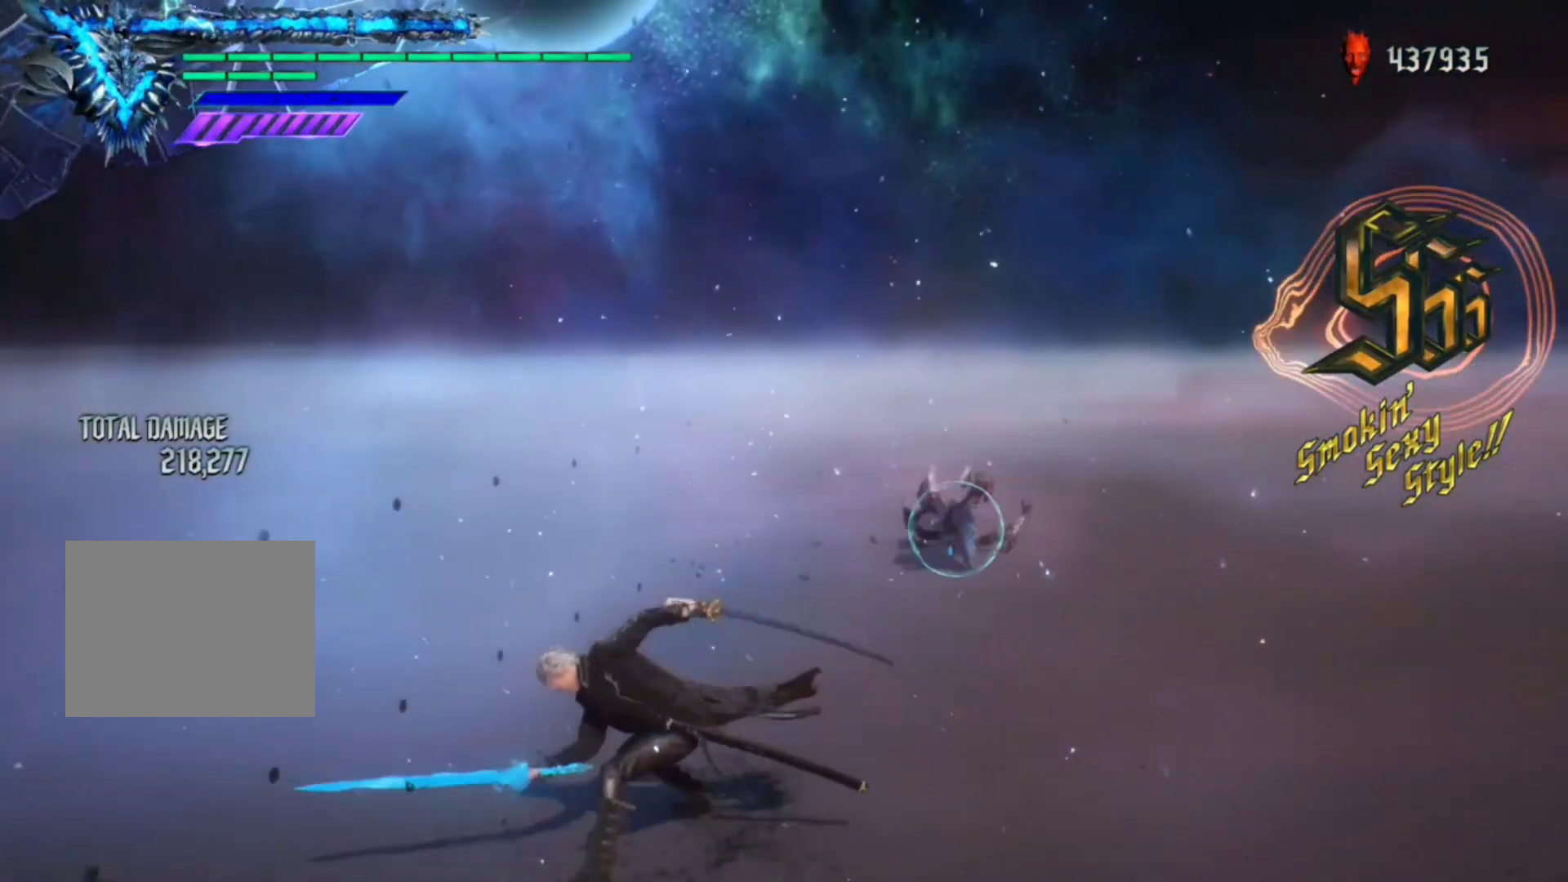
{"dt_ms": 1000, "buttons": ["R1"], "left_stick": "center", "right_stick": "center"}
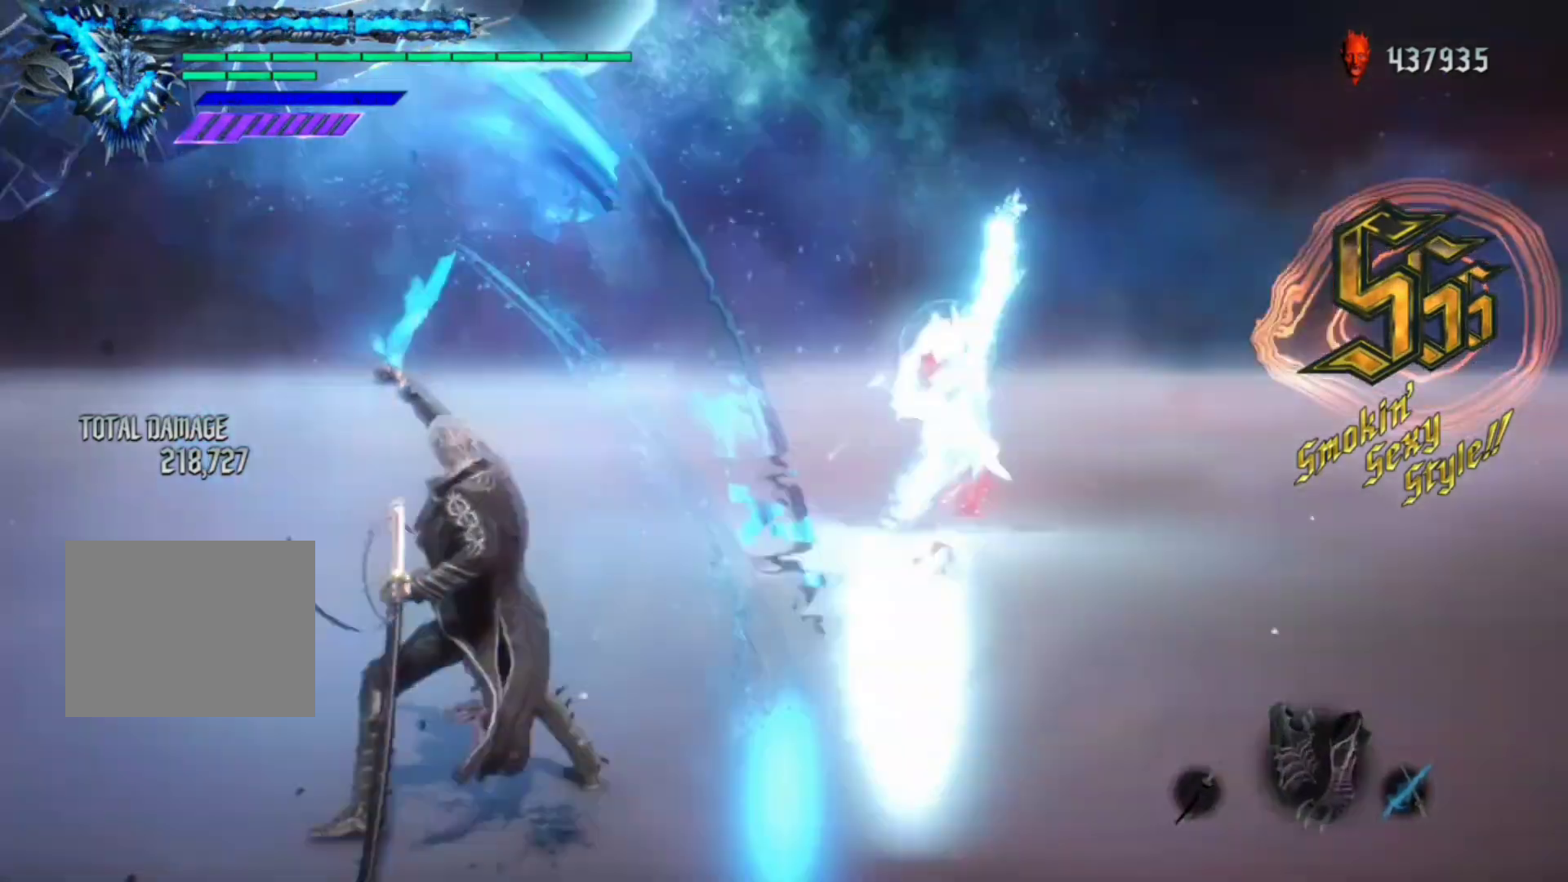
{"dt_ms": 500, "buttons": ["R1", "R2"], "left_stick": "center", "right_stick": "center", "events": [[17, "R2", "down"], [317, "L2", "down"], [450, "L2", "up"]]}
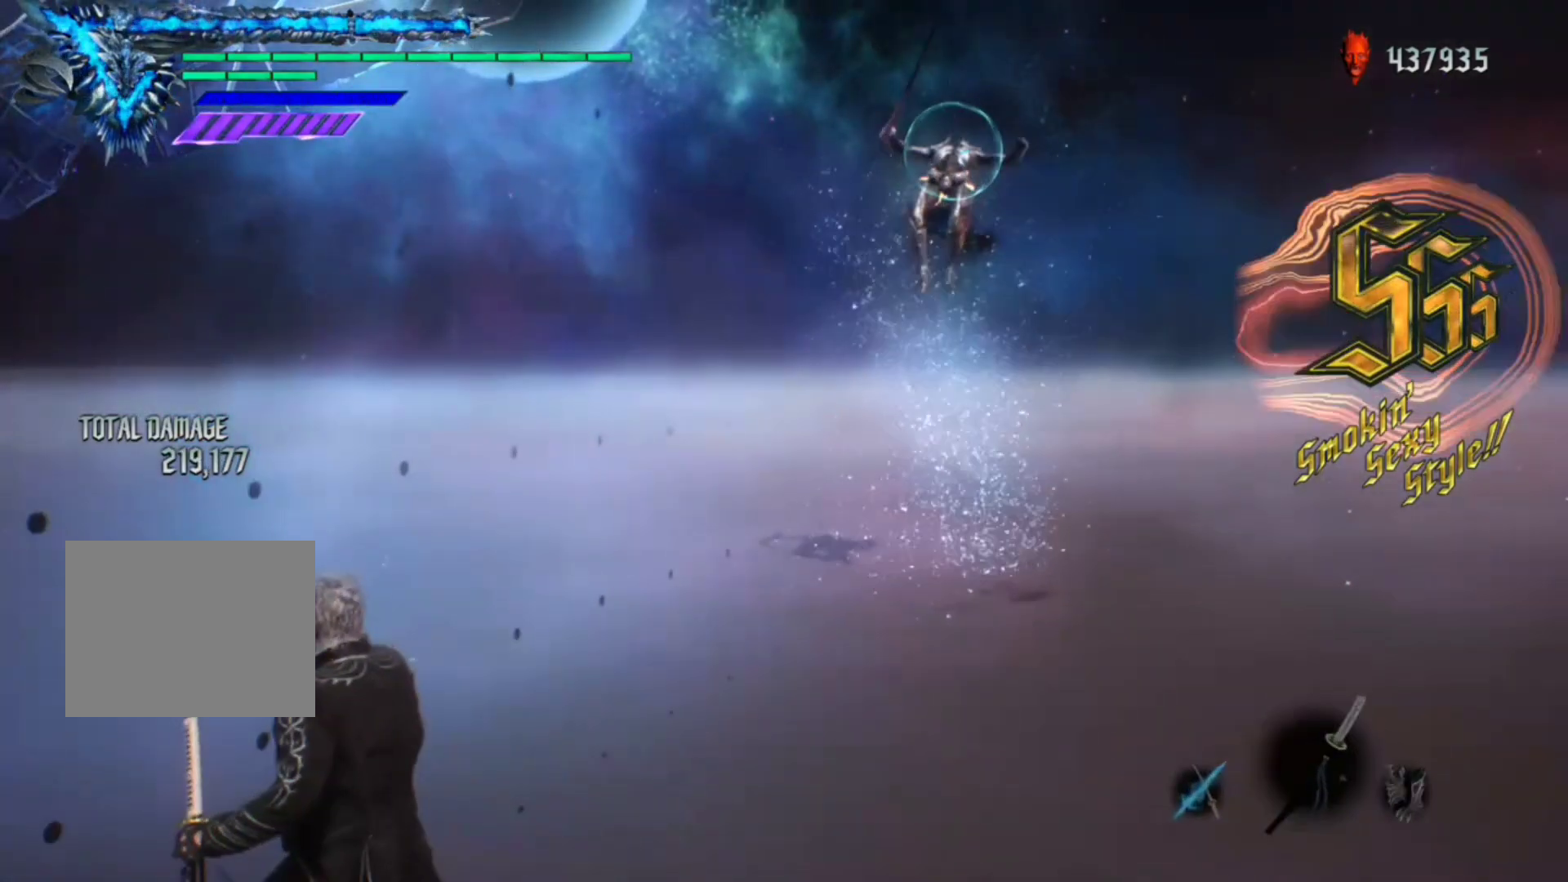
{"dt_ms": 500, "buttons": ["R1", "R2"], "left_stick": "center", "right_stick": "center", "events": [[283, "R2", "up"], [283, "left_stick", "down"], [383, "left_stick", "up"], [400, "R2", "down"], [450, "X", "down"], [483, "X", "up"], [483, "left_stick", "center"]]}
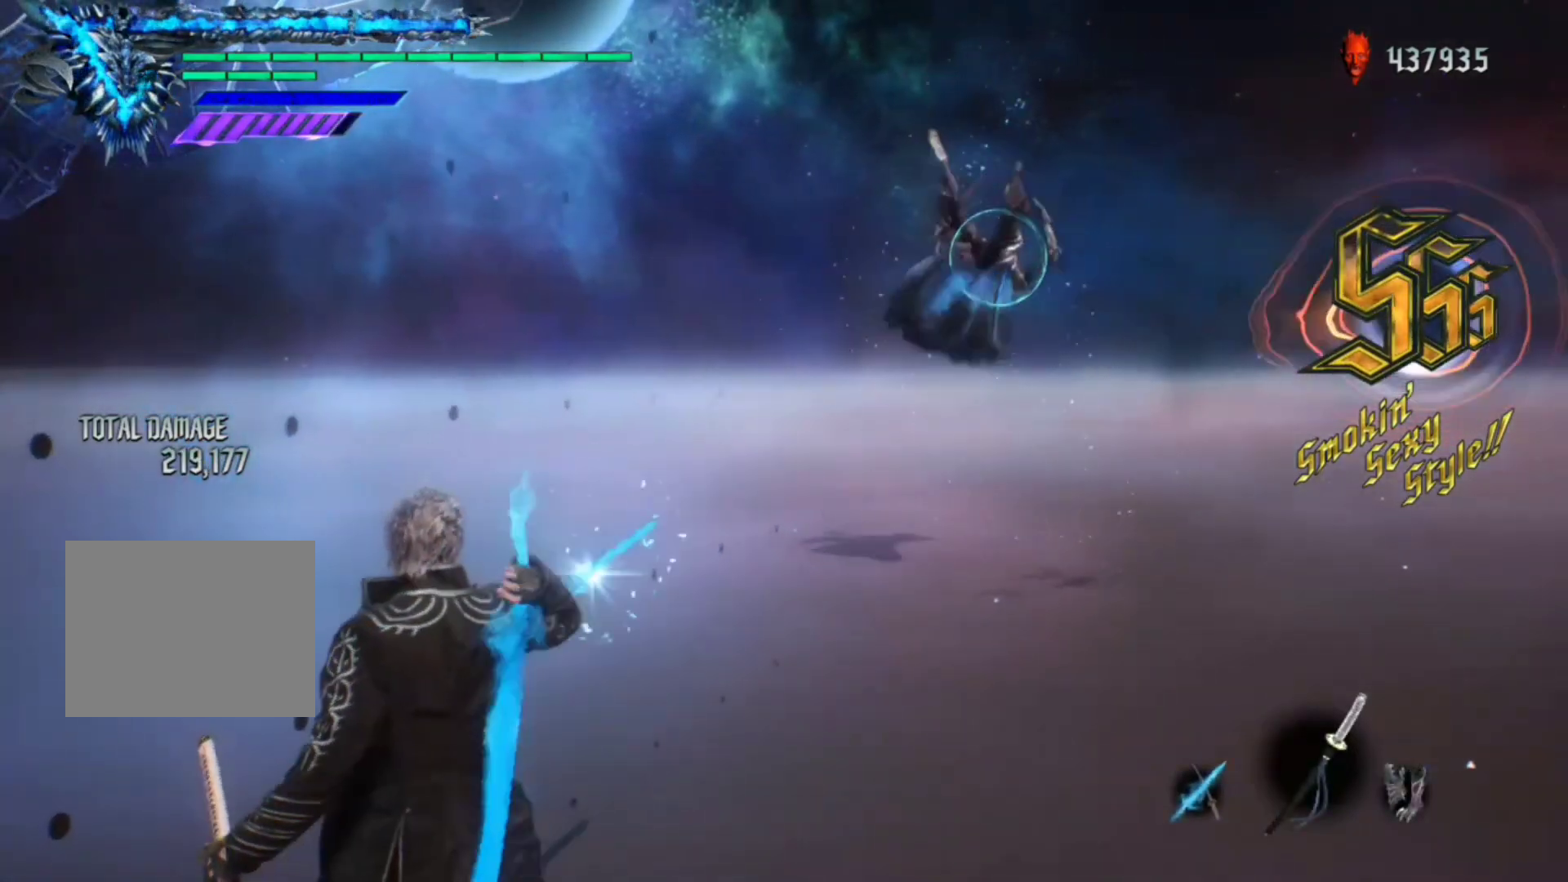
{"dt_ms": 500, "buttons": ["R1"], "left_stick": "center", "right_stick": "center", "events": [[150, "R2", "up"], [150, "left_stick", "up"], [317, "B", "down"], [383, "B", "up"], [383, "left_stick", "center"]]}
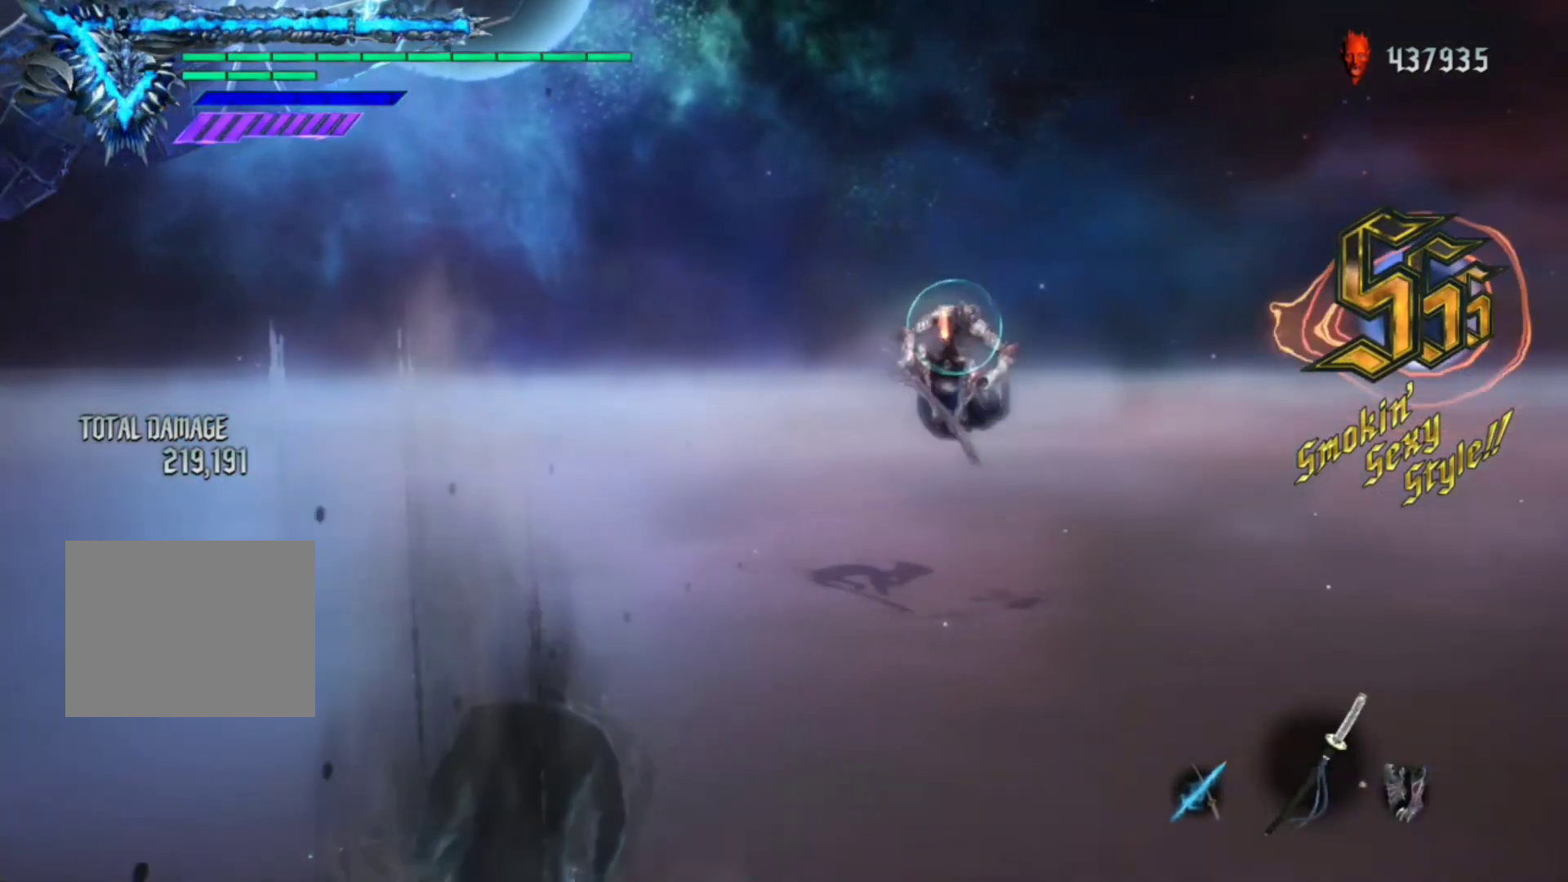
{"dt_ms": 500, "buttons": ["R1", "R2"], "left_stick": "center", "right_stick": "center", "events": [[50, "R1", "up"], [183, "right_stick", "down-left"], [417, "right_stick", "center"], [483, "R1", "down"], [483, "R2", "down"]]}
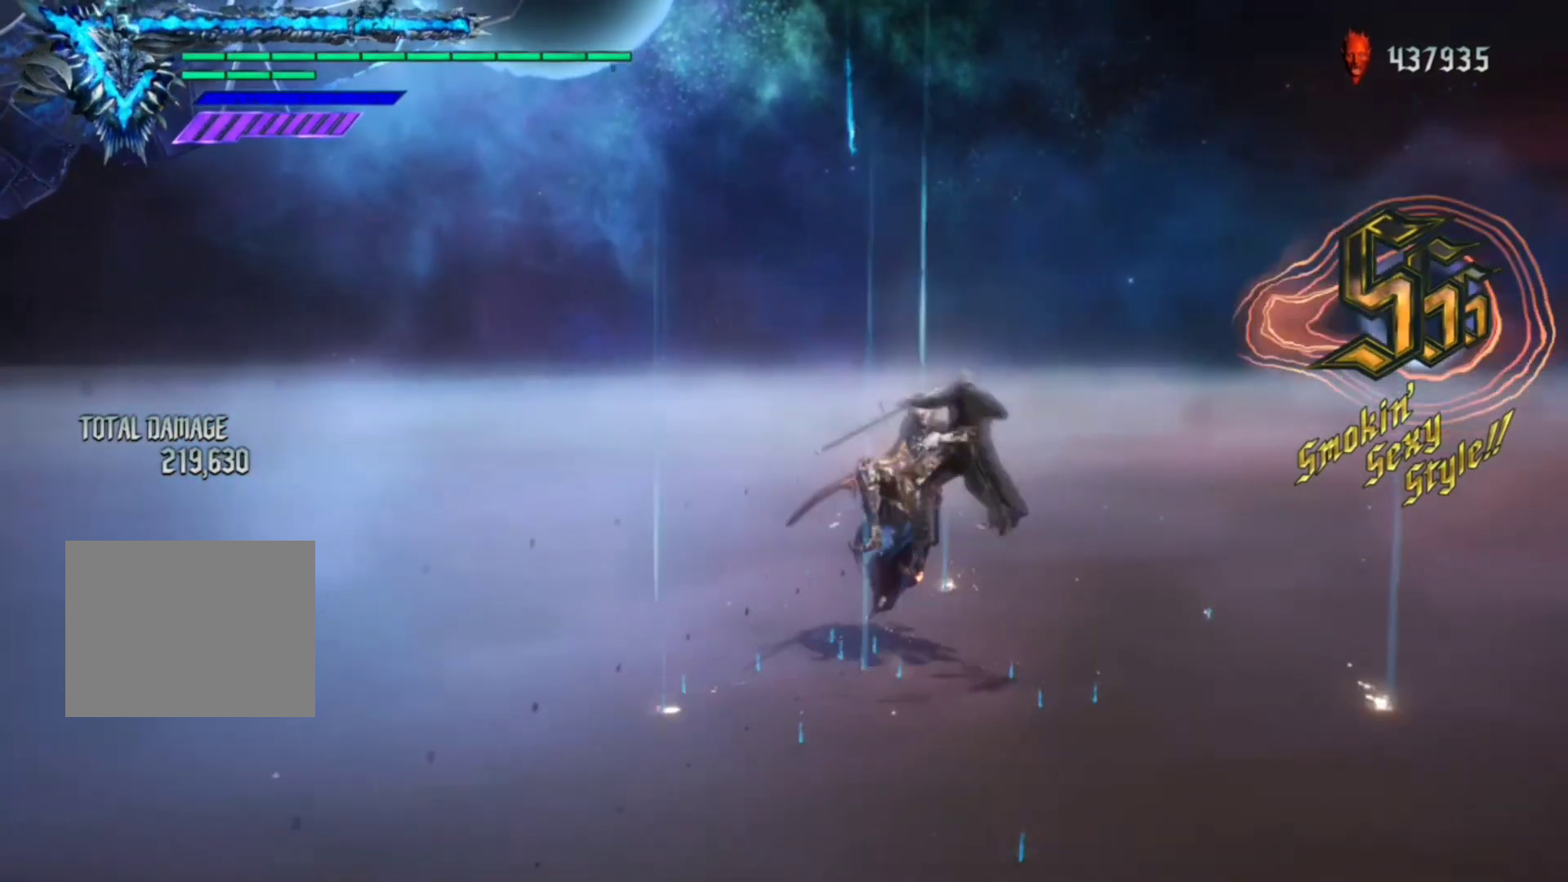
{"dt_ms": 500, "buttons": ["R1"], "left_stick": "up", "right_stick": "center", "events": [[317, "R2", "up"], [317, "left_stick", "down"], [450, "left_stick", "up"]]}
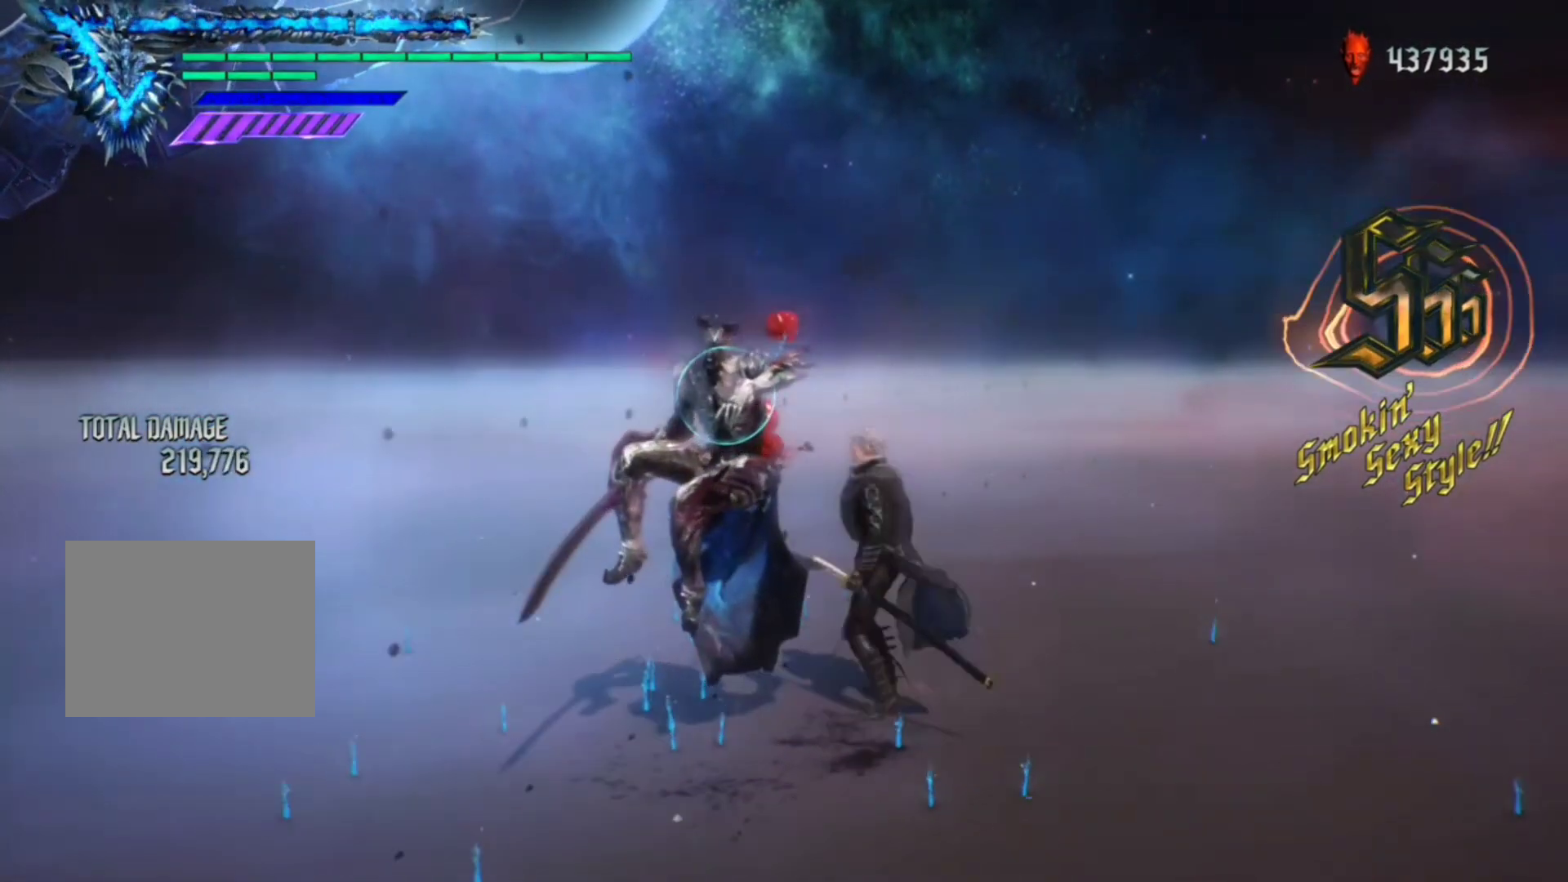
{"dt_ms": 500, "buttons": ["R1"], "left_stick": "center", "right_stick": "down-left"}
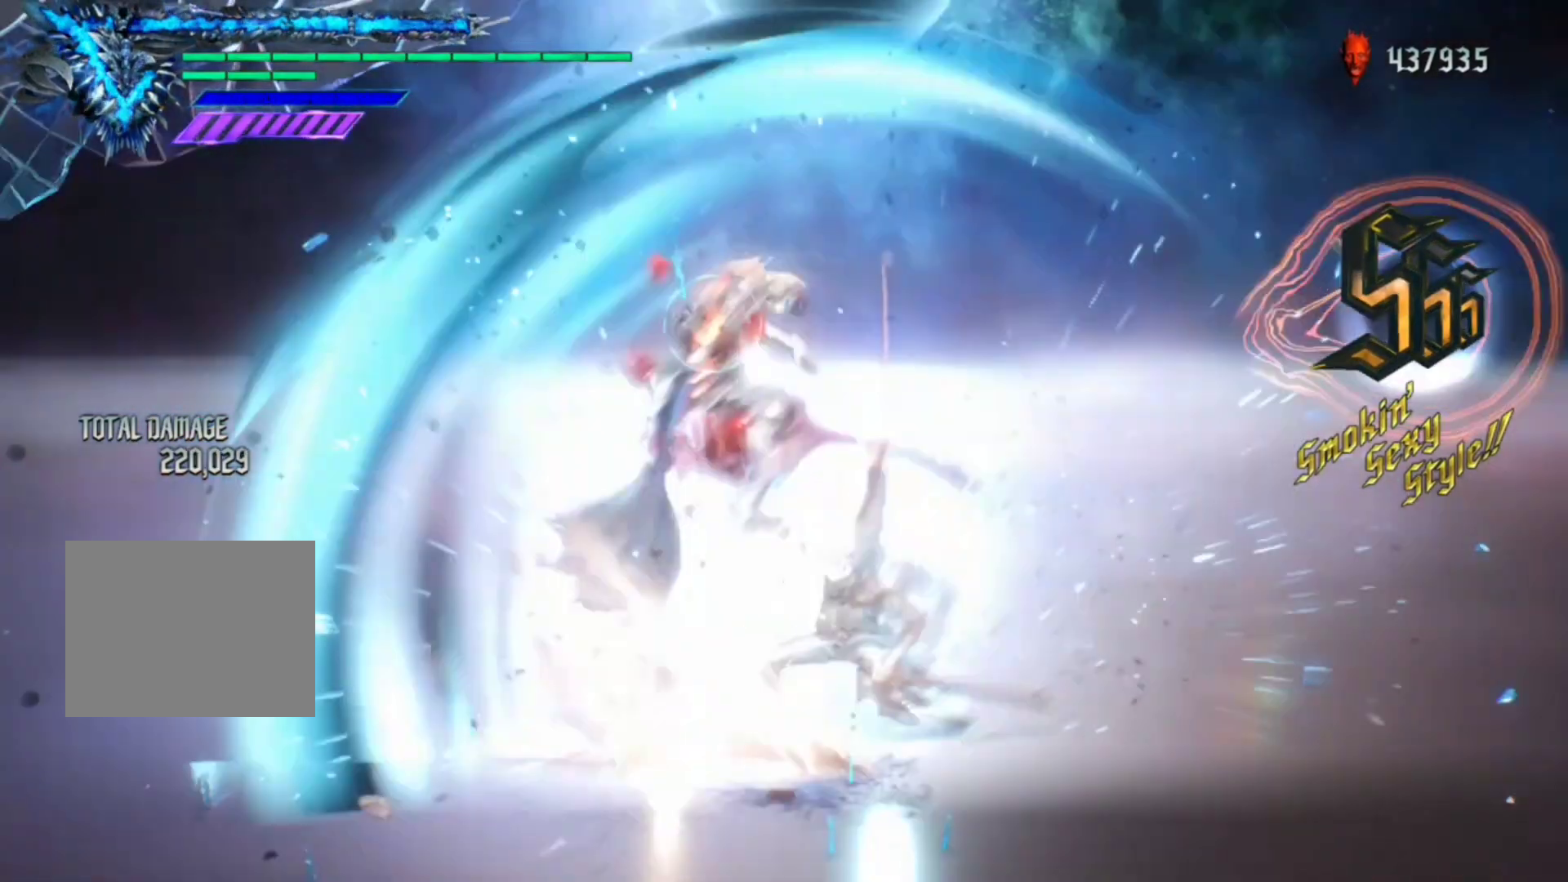
{"dt_ms": 500, "buttons": ["Y", "R1"], "left_stick": "down-left", "right_stick": "center", "events": [[317, "left_stick", "down-right"], [350, "right_stick", "center"], [417, "left_stick", "down-left"], [483, "Y", "down"]]}
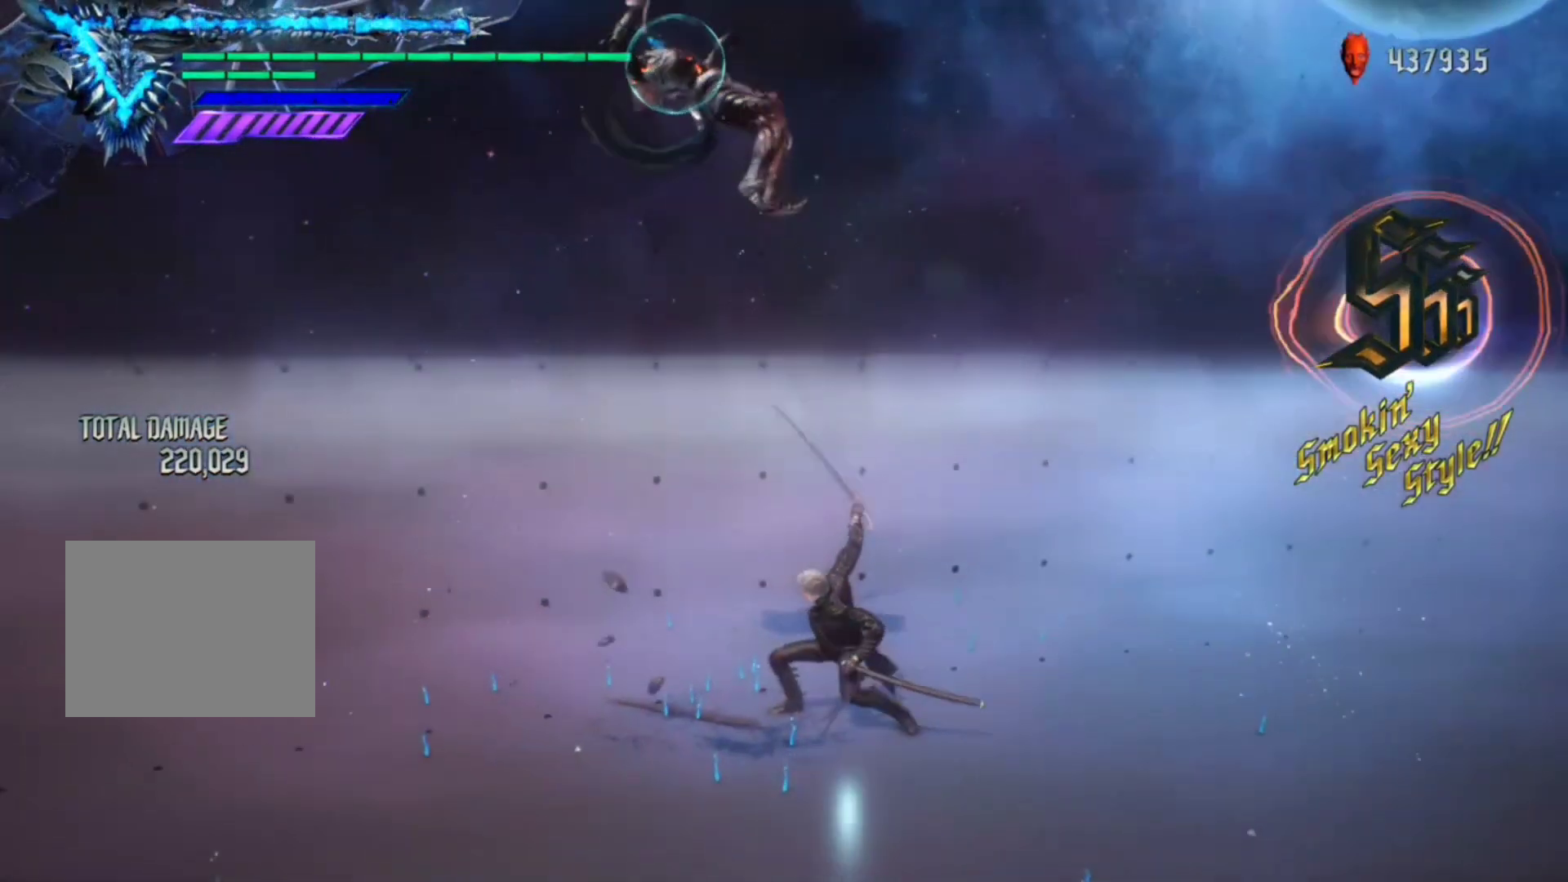
{"dt_ms": 500, "buttons": ["R1"], "left_stick": "center", "right_stick": "center", "events": [[17, "left_stick", "center"], [83, "Y", "up"]]}
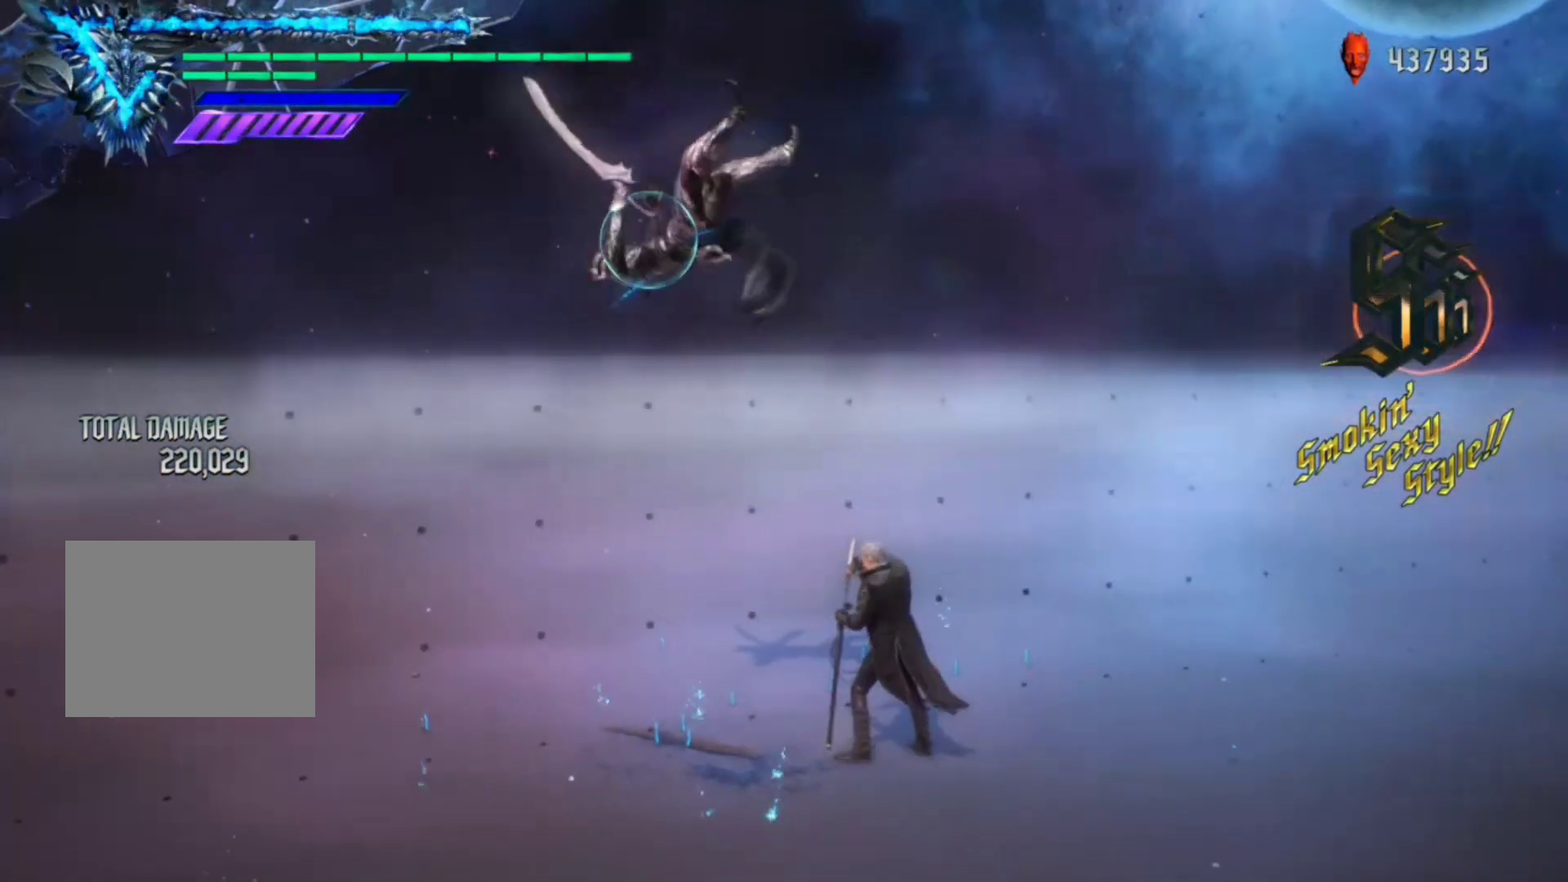
{"dt_ms": 500, "buttons": ["R1"], "left_stick": "center", "right_stick": "down-left", "events": [[217, "right_stick", "down-left"]]}